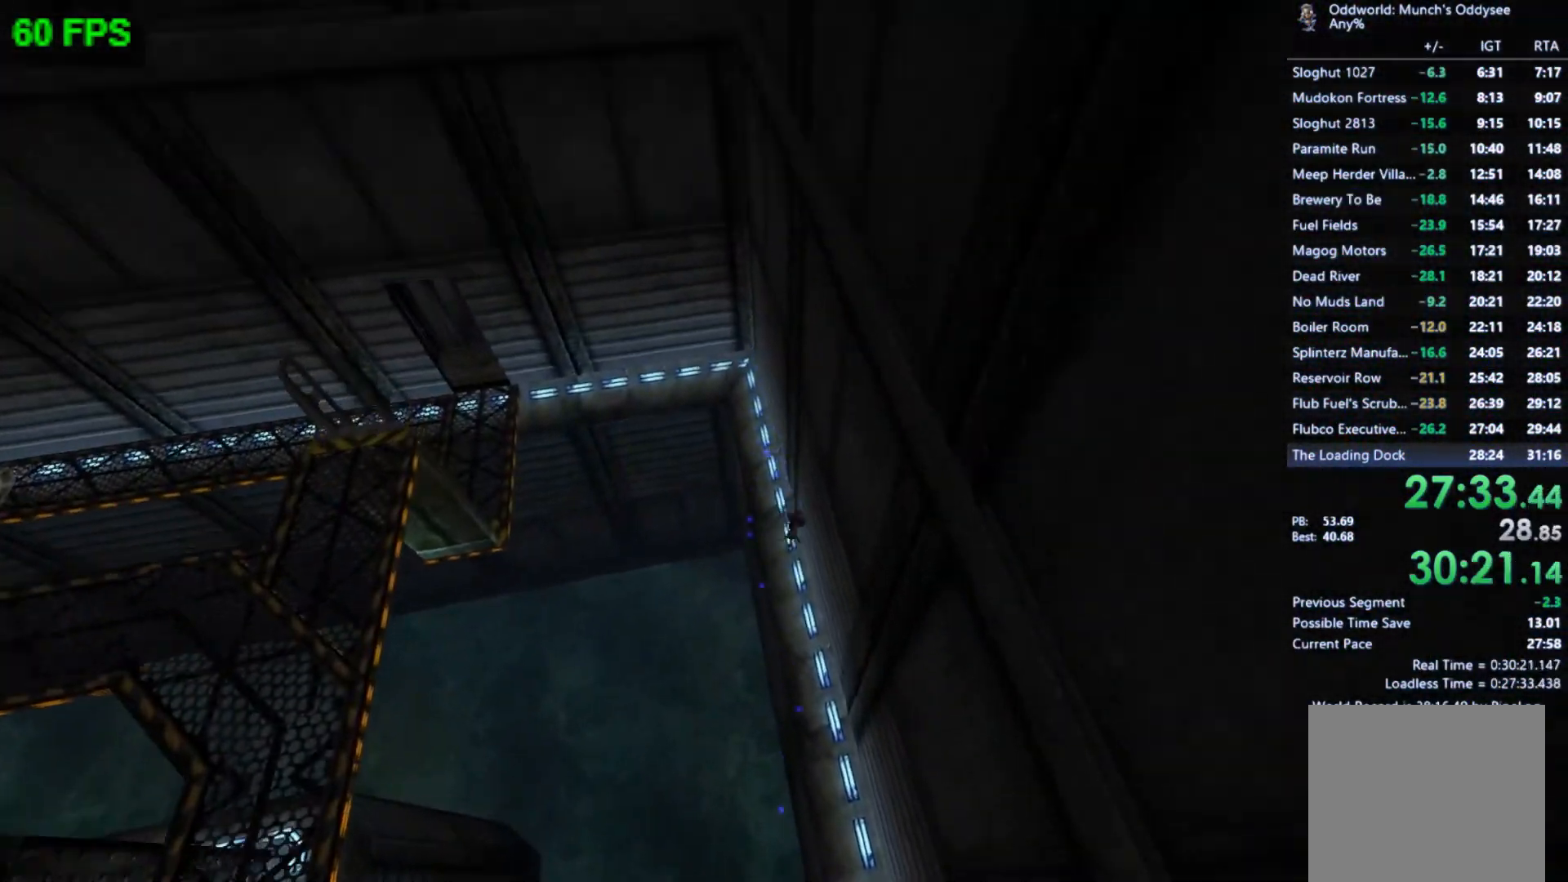
Gameplay with a controller (Xbox layout); each line is a JSON object with the inputs held at the frame after it. "events" lists button and stick changes between this image and that frame as [ms after this image, input, new state], when the widget could be followed in between. Not read: right_stick.
{"buttons": [], "left_stick": "up", "events": []}
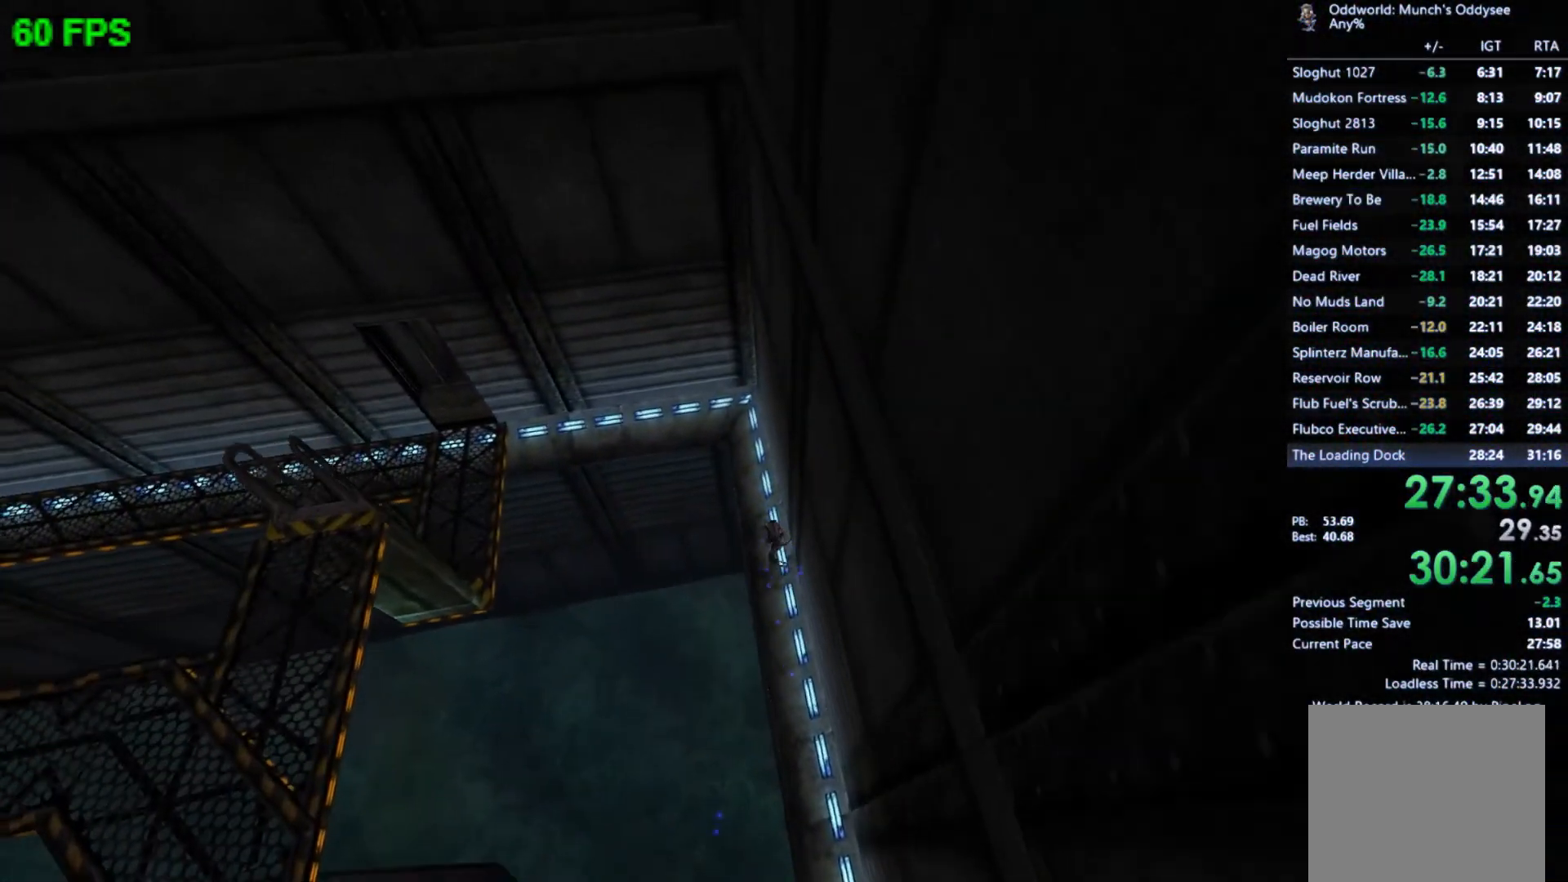
{"buttons": [], "left_stick": "up", "events": []}
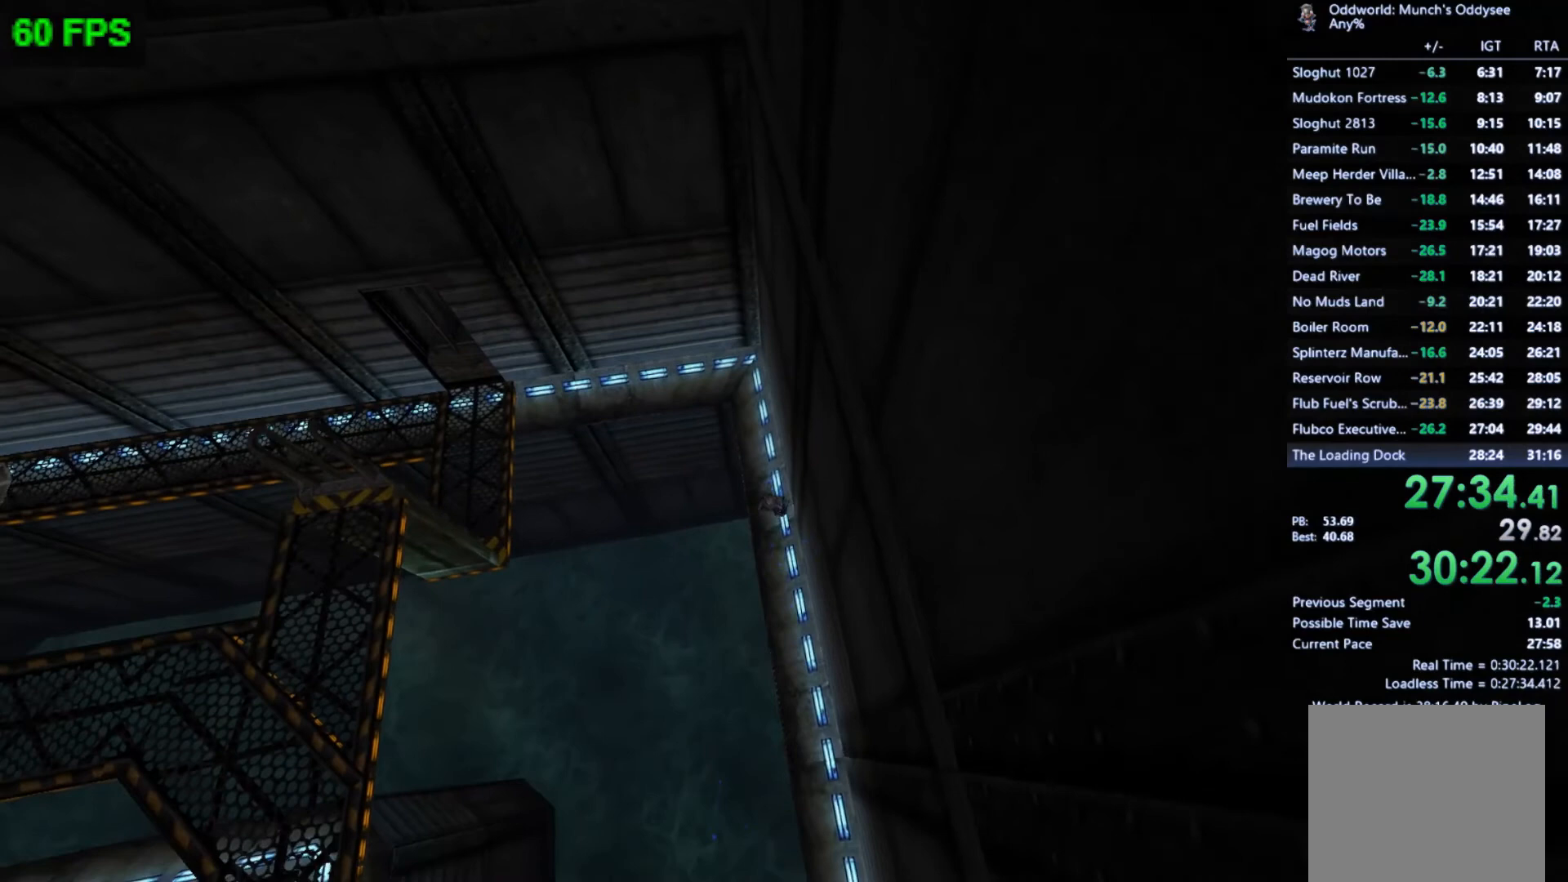
{"buttons": [], "left_stick": "up", "events": []}
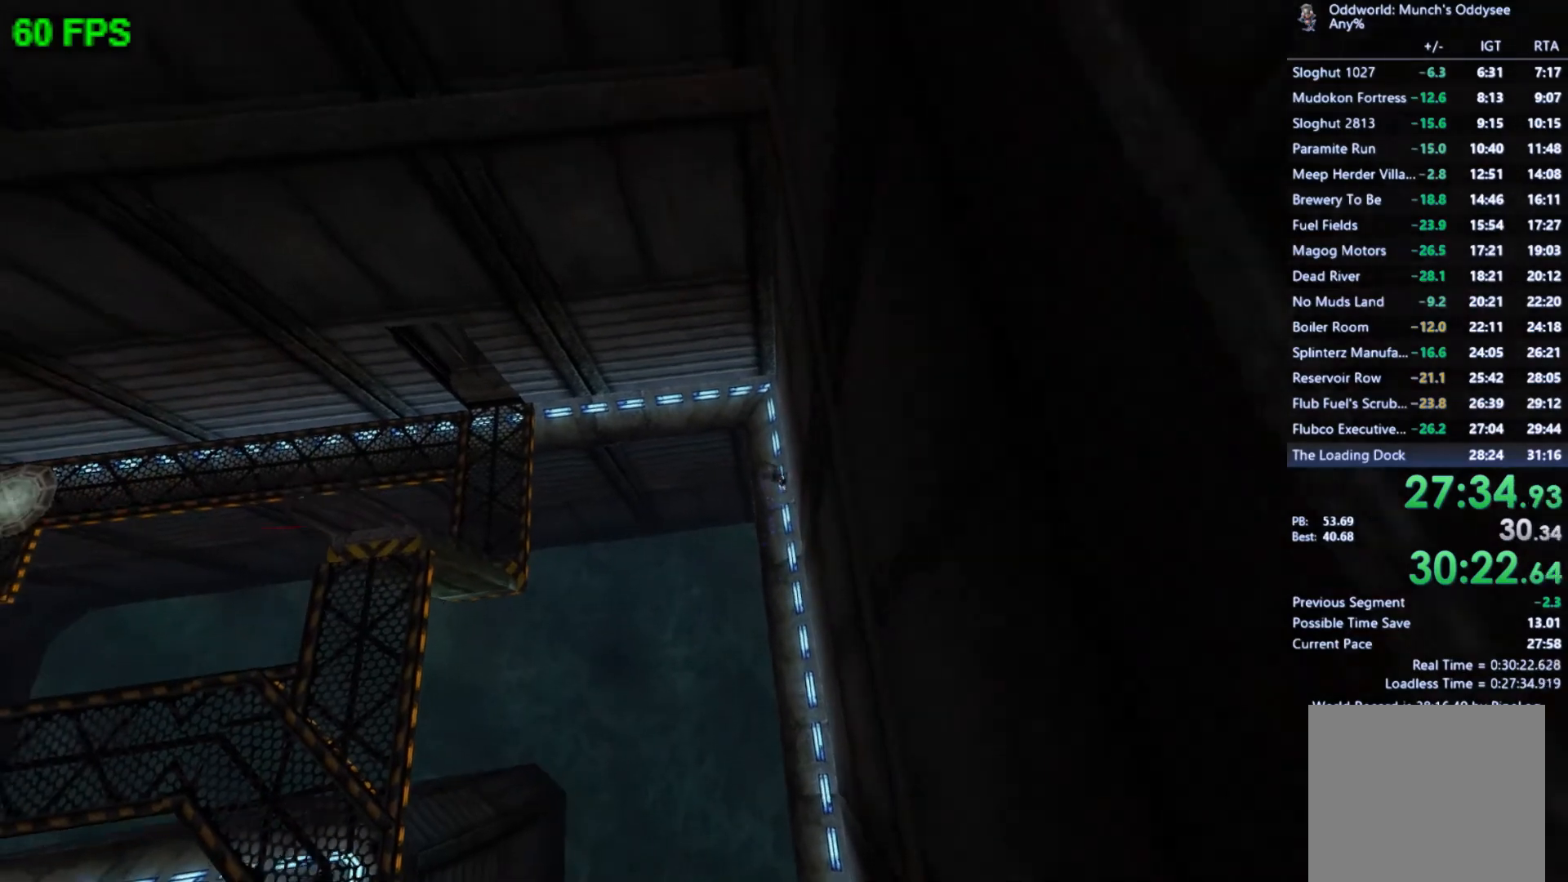
{"buttons": [], "left_stick": "up", "events": [[133, "A", "down"], [333, "A", "up"]]}
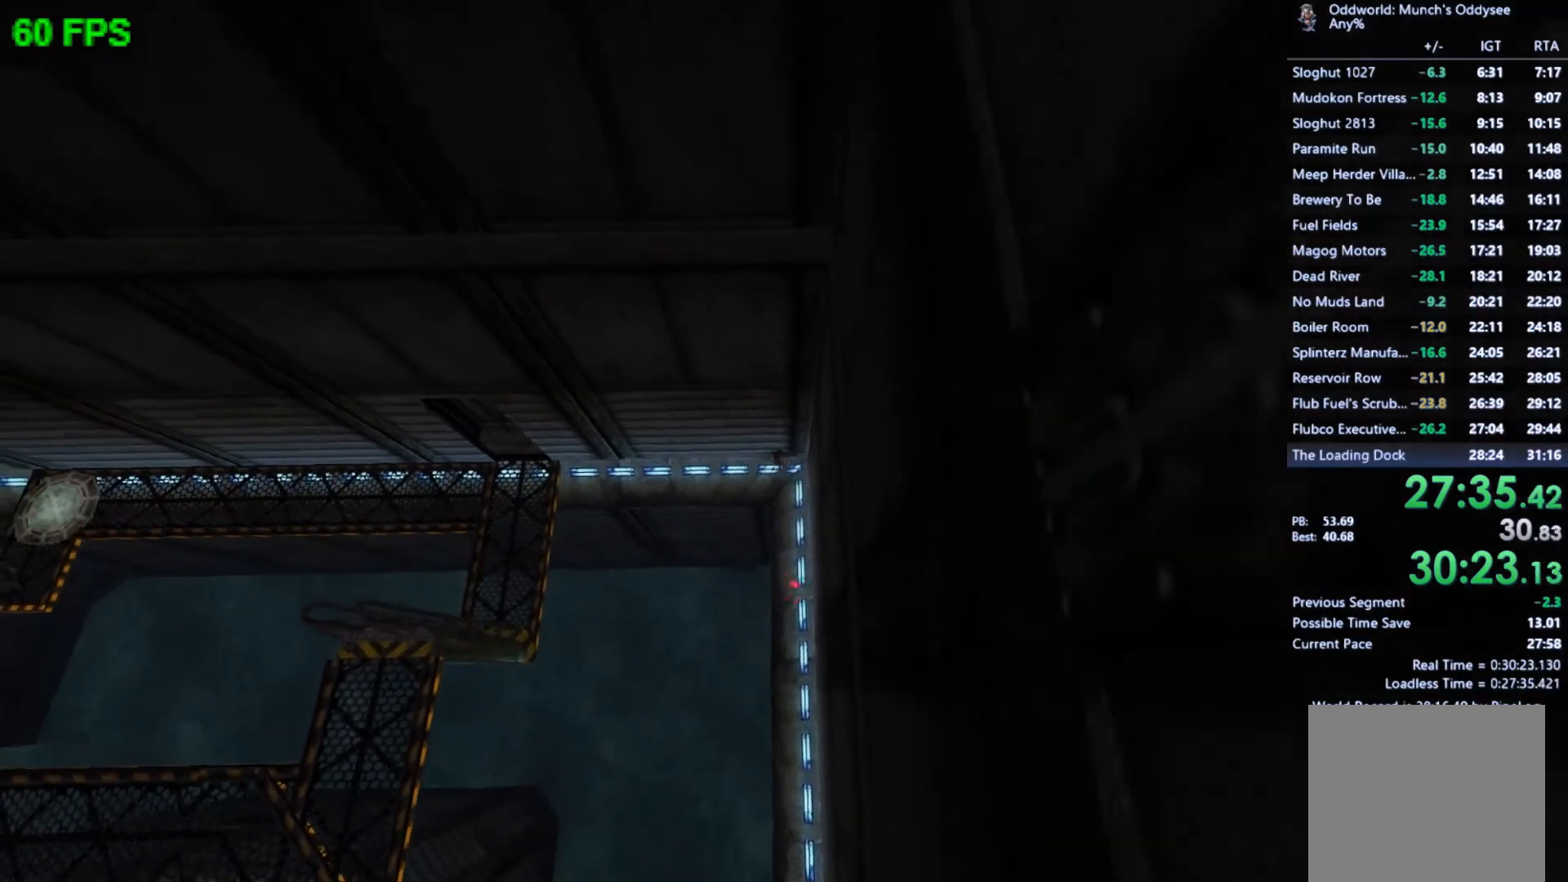
{"buttons": [], "left_stick": "up", "events": [[333, "A", "down"], [367, "START", "down"], [467, "A", "up"], [467, "START", "up"]]}
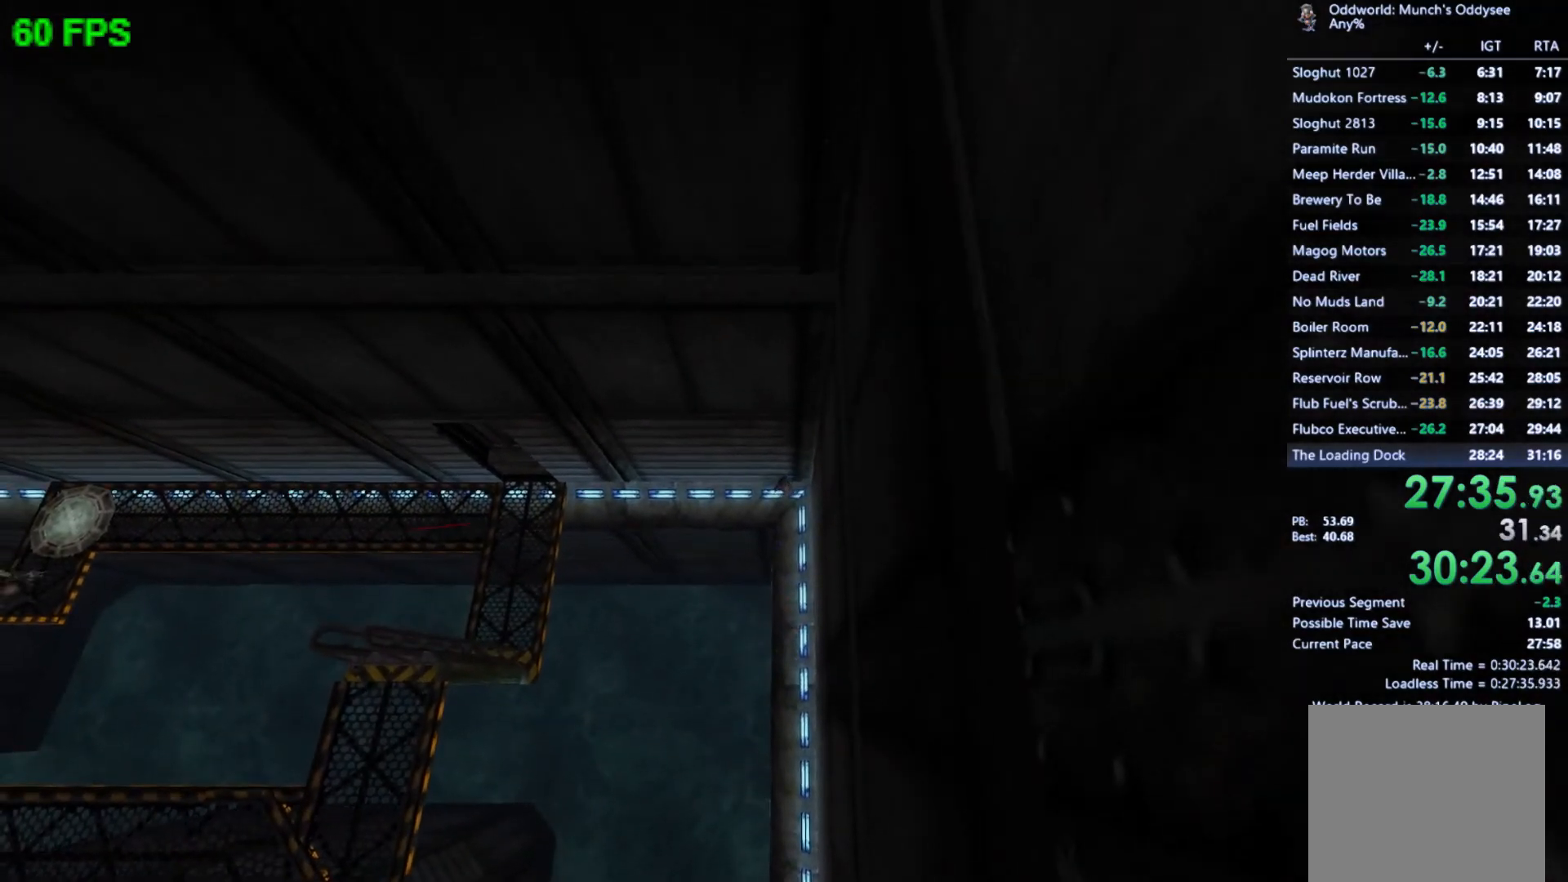
{"buttons": ["B"], "left_stick": "center", "events": [[67, "left_stick", "center"], [500, "B", "down"]]}
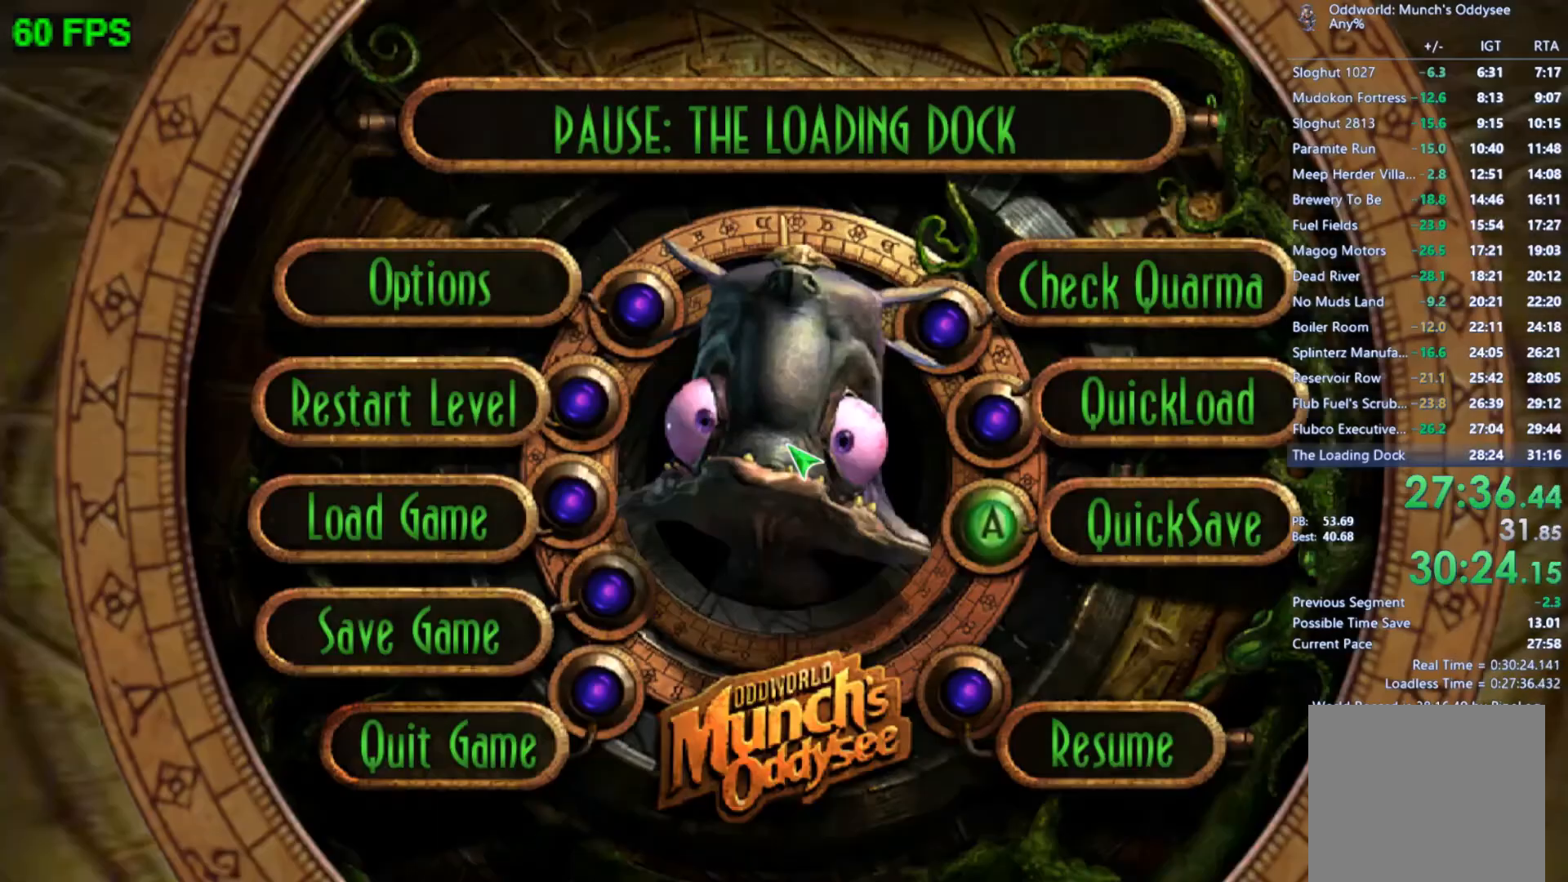
{"buttons": [], "left_stick": "center", "events": [[100, "B", "up"]]}
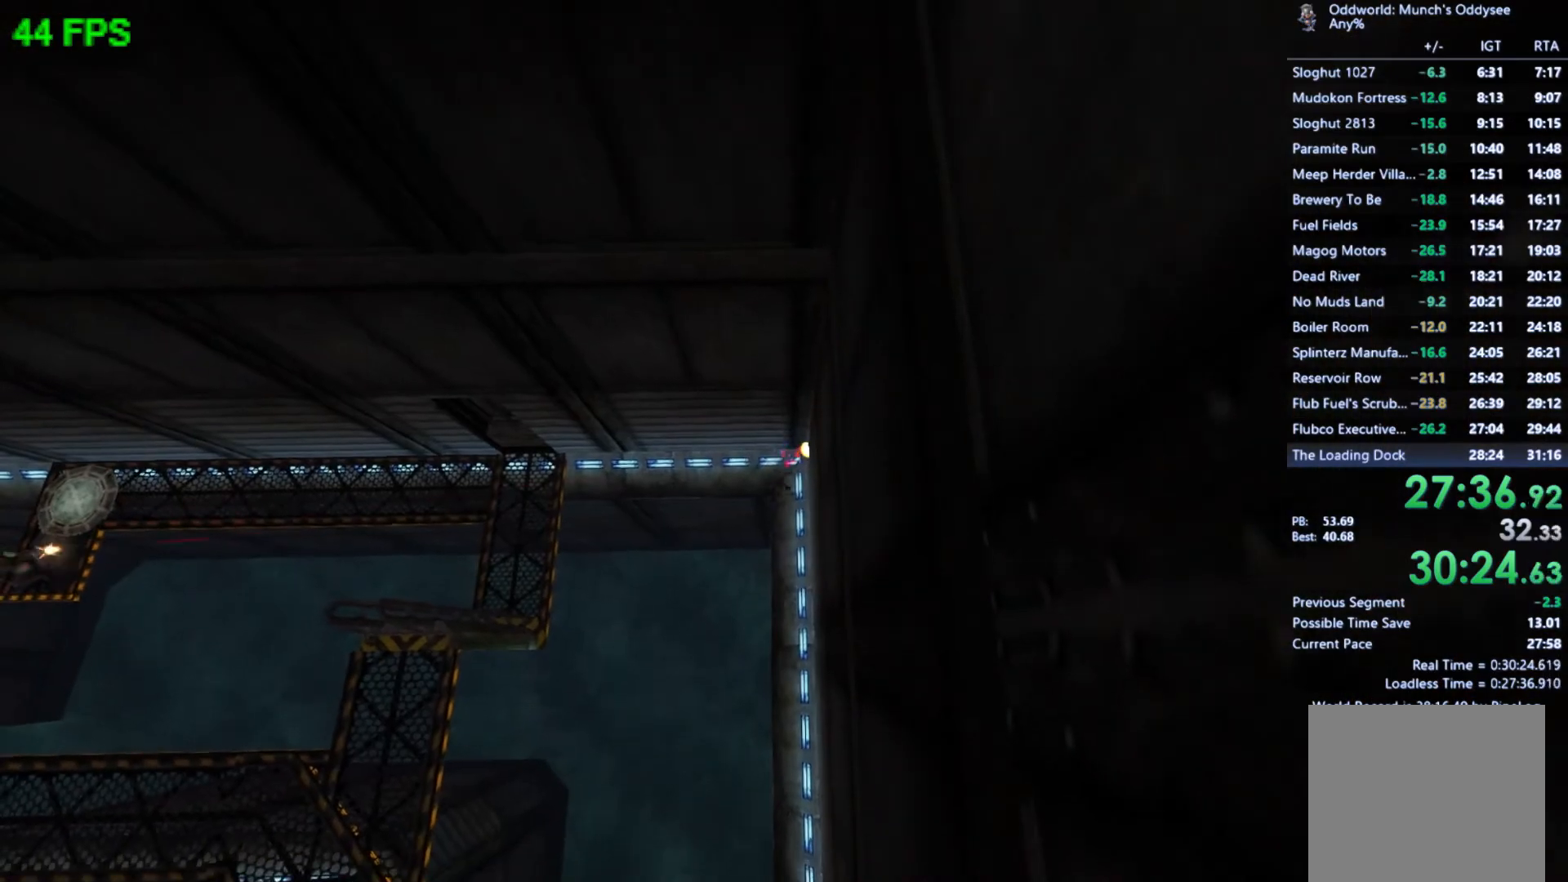
{"buttons": [], "left_stick": "up", "events": [[333, "left_stick", "up"]]}
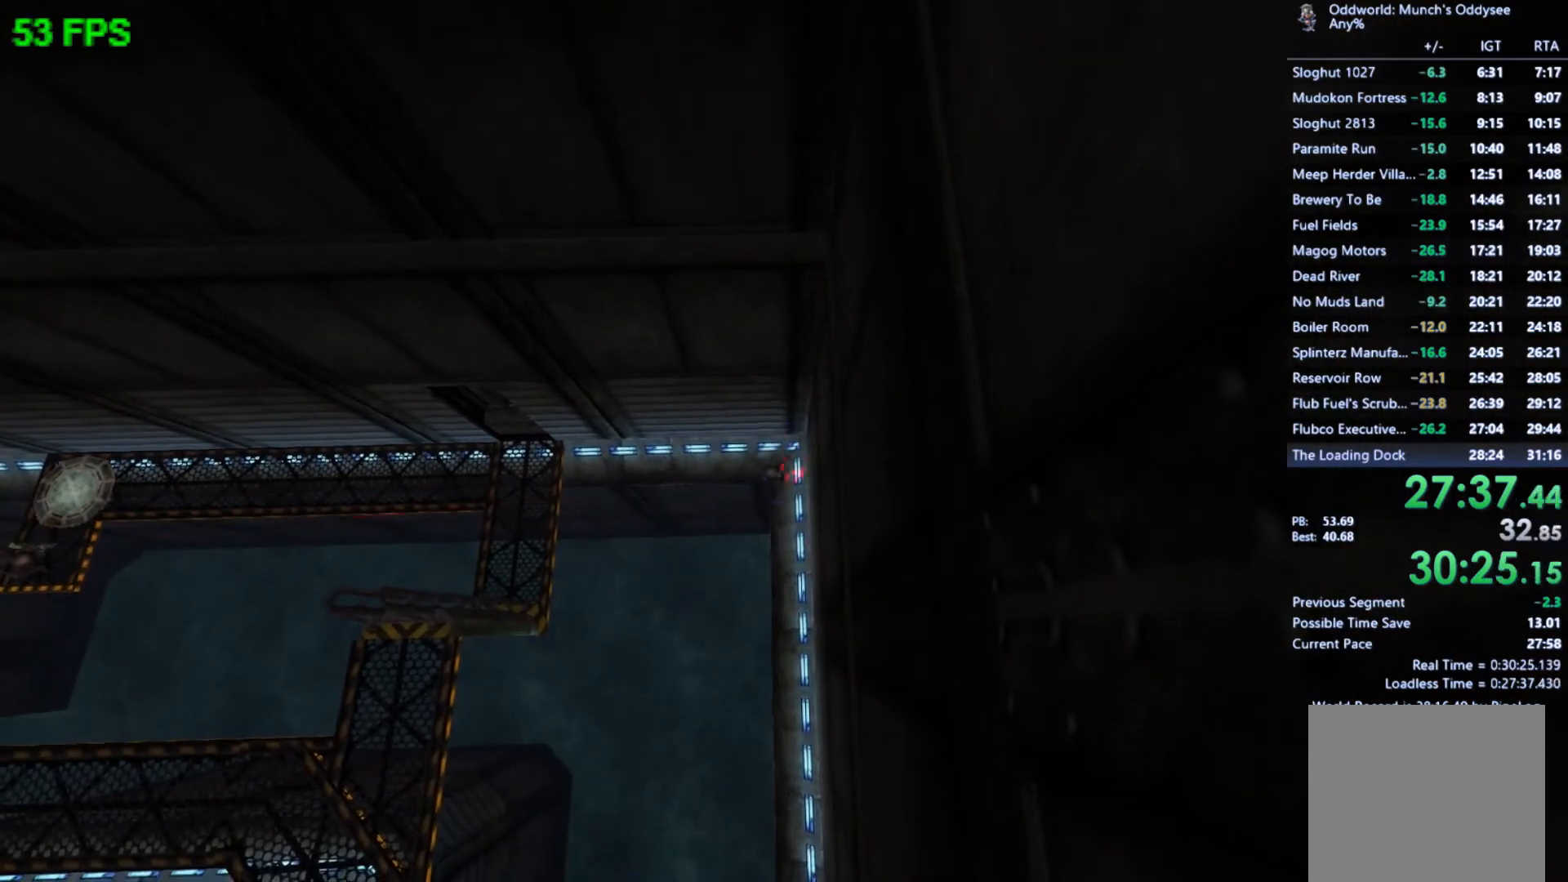
{"buttons": [], "left_stick": "up", "events": [[100, "A", "down"], [300, "A", "up"]]}
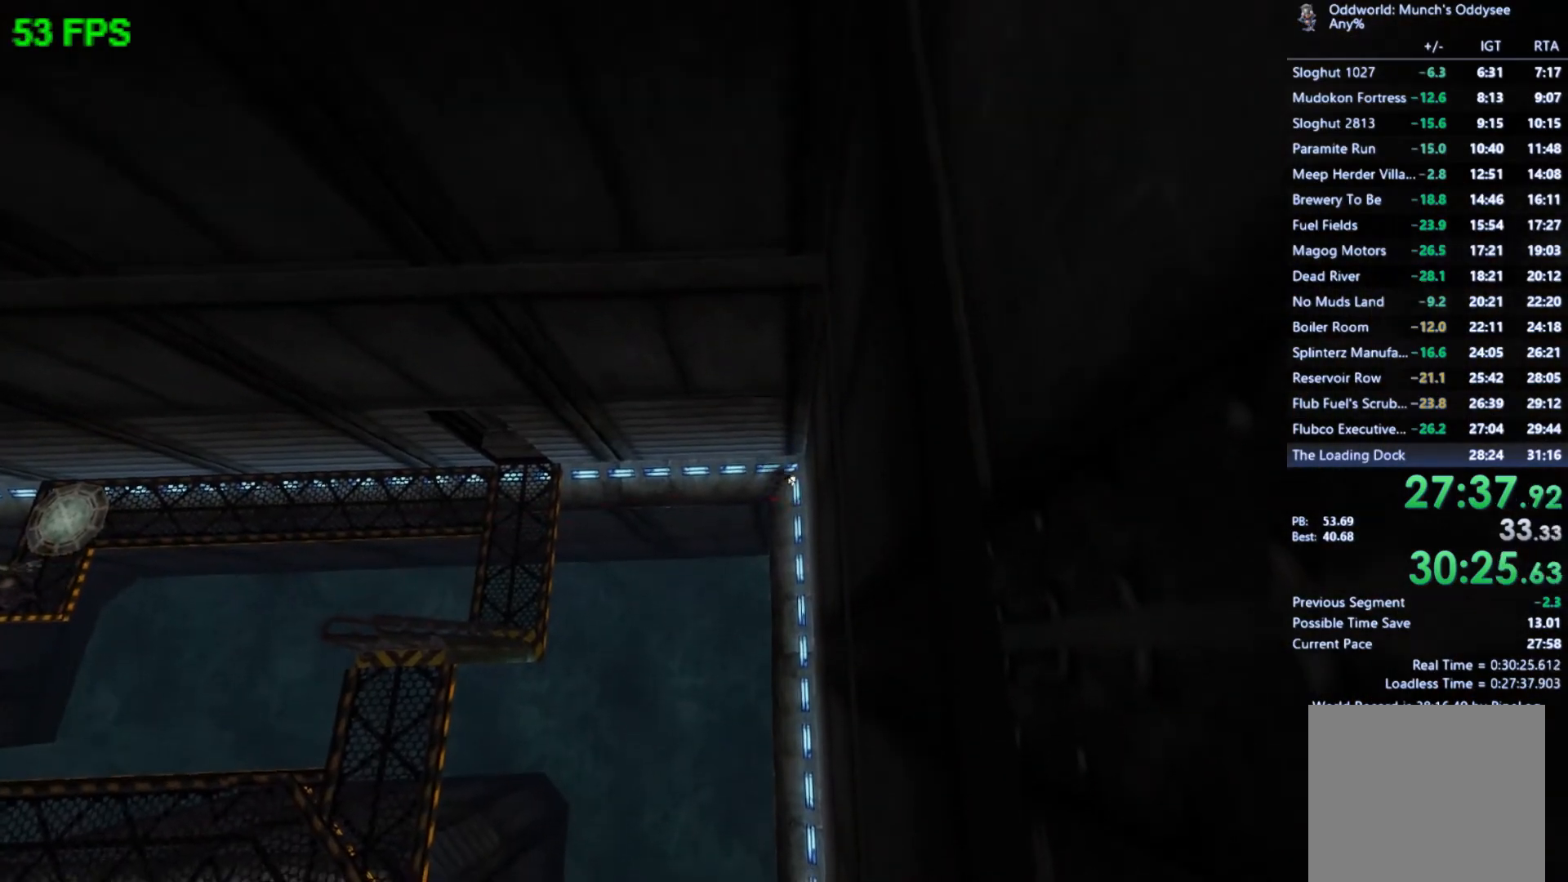
{"buttons": ["A", "START"], "left_stick": "up", "events": [[467, "A", "down"], [467, "START", "down"]]}
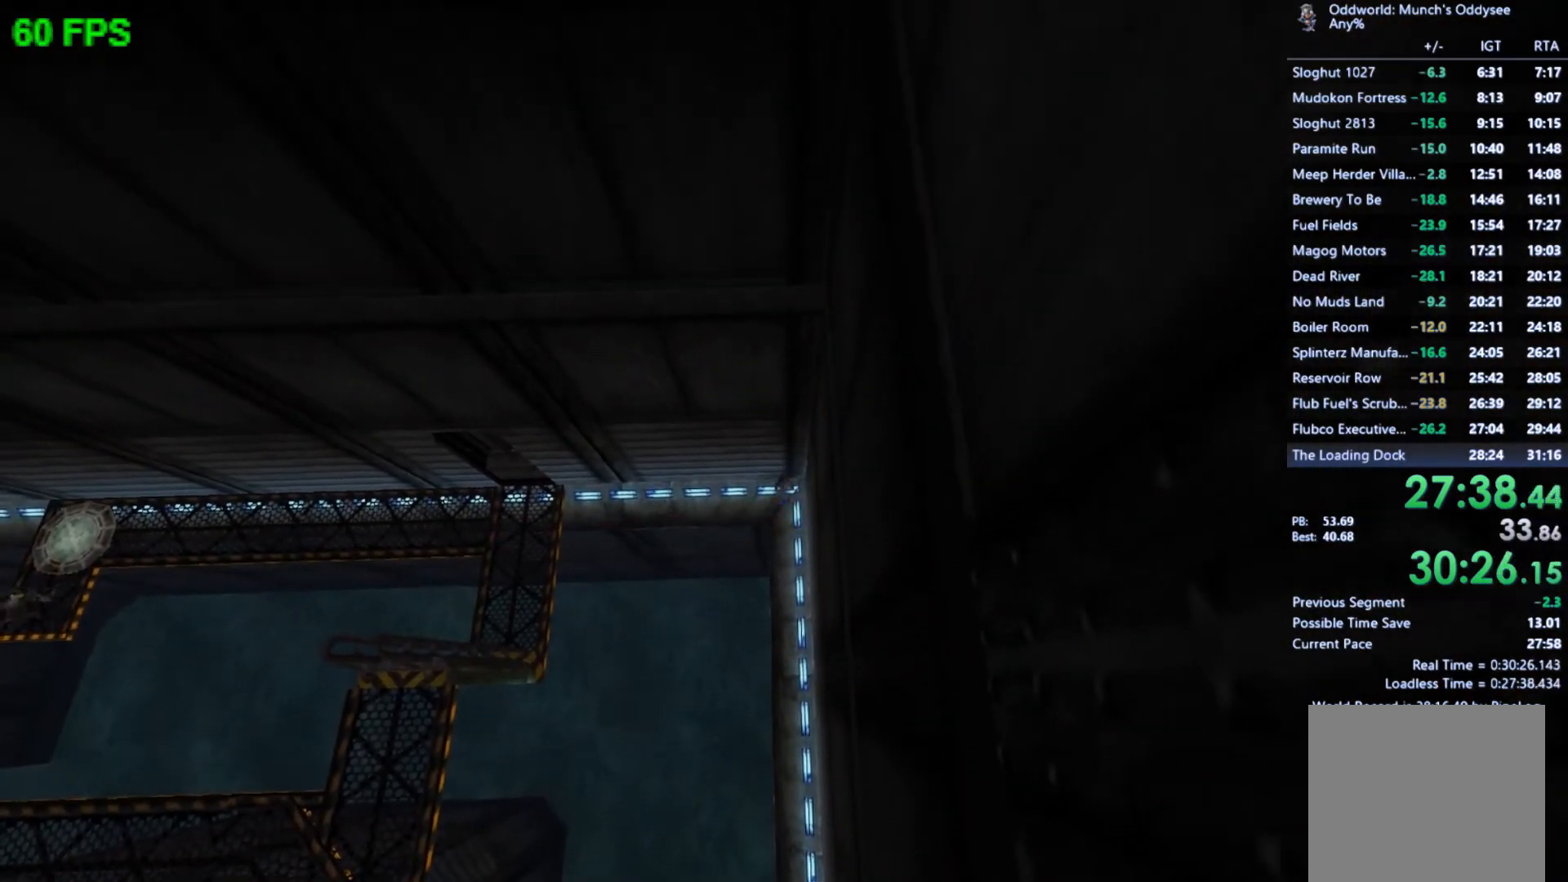
{"buttons": ["A"], "left_stick": "center", "events": [[67, "A", "up"], [67, "START", "up"], [267, "left_stick", "center"], [467, "A", "down"]]}
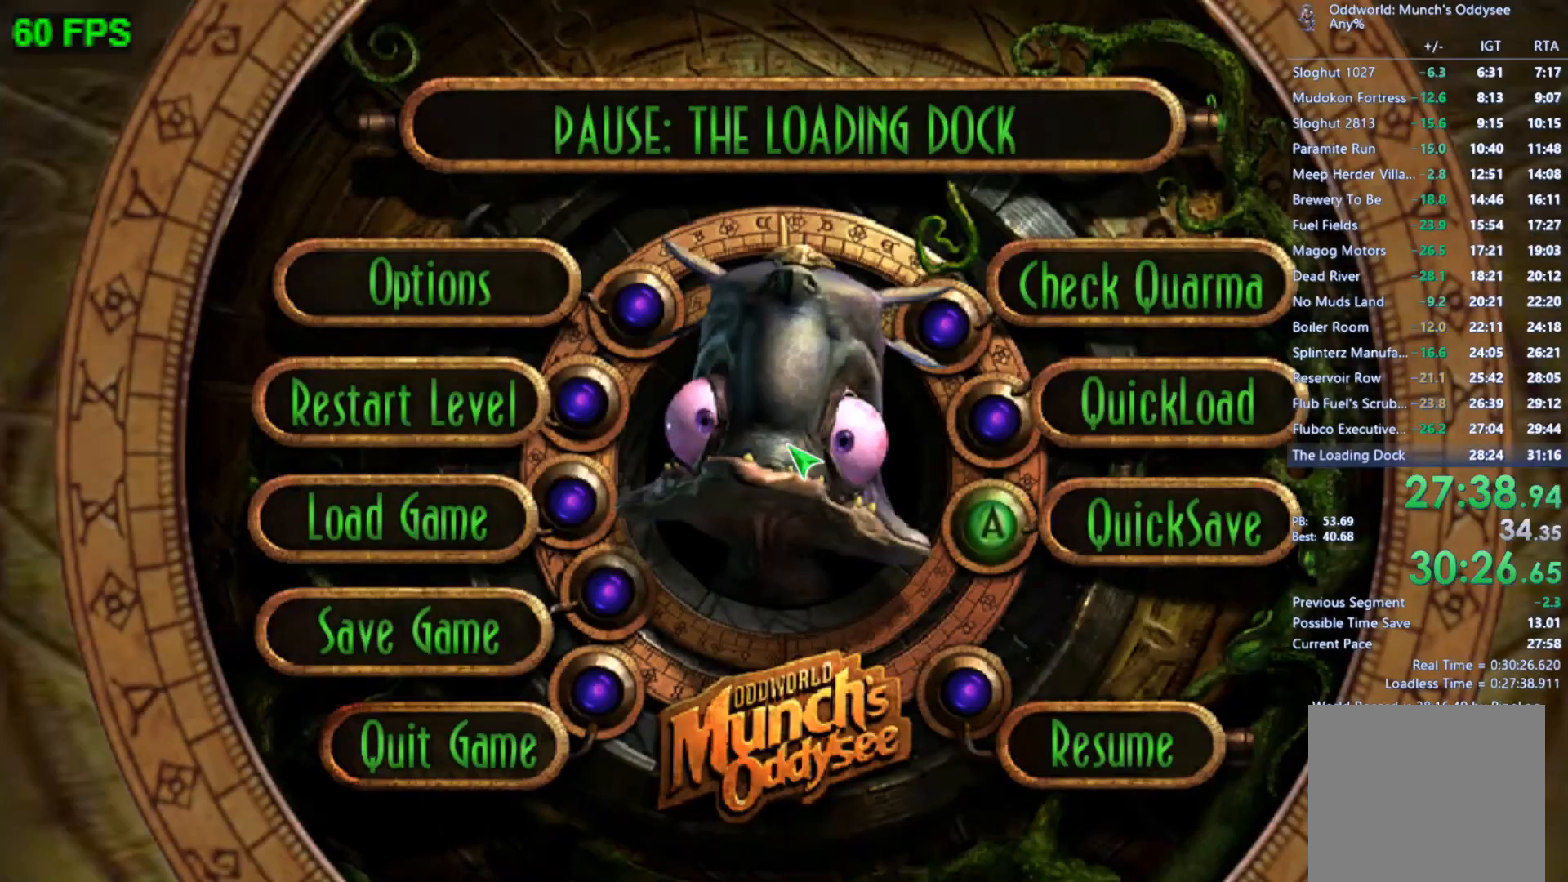
{"buttons": ["START"], "left_stick": "center", "events": [[33, "A", "up"], [333, "START", "down"]]}
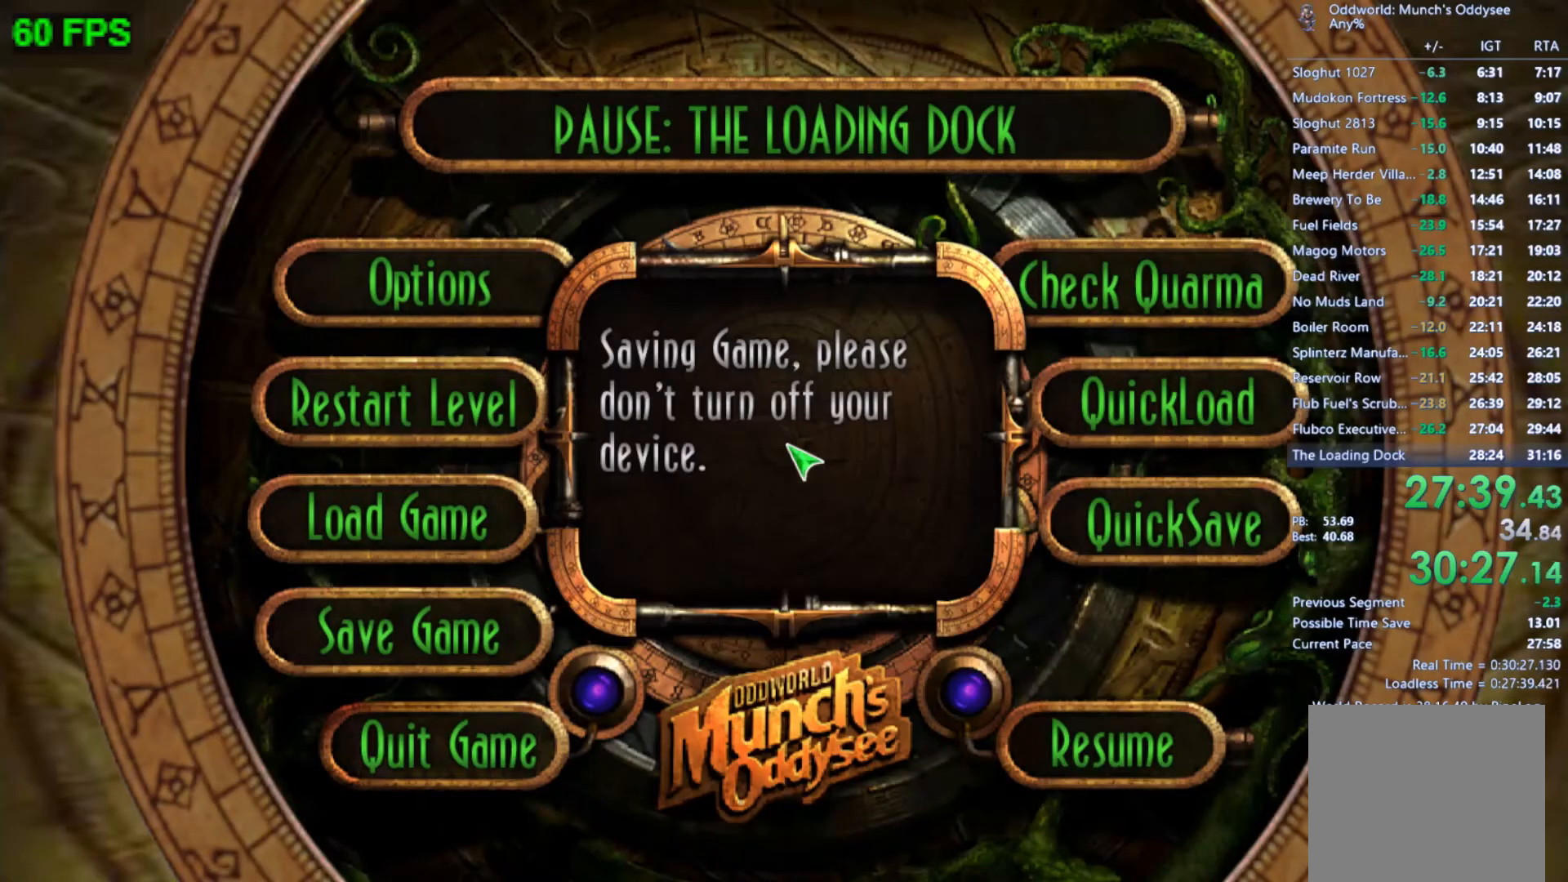
{"buttons": ["START"], "left_stick": "center", "events": []}
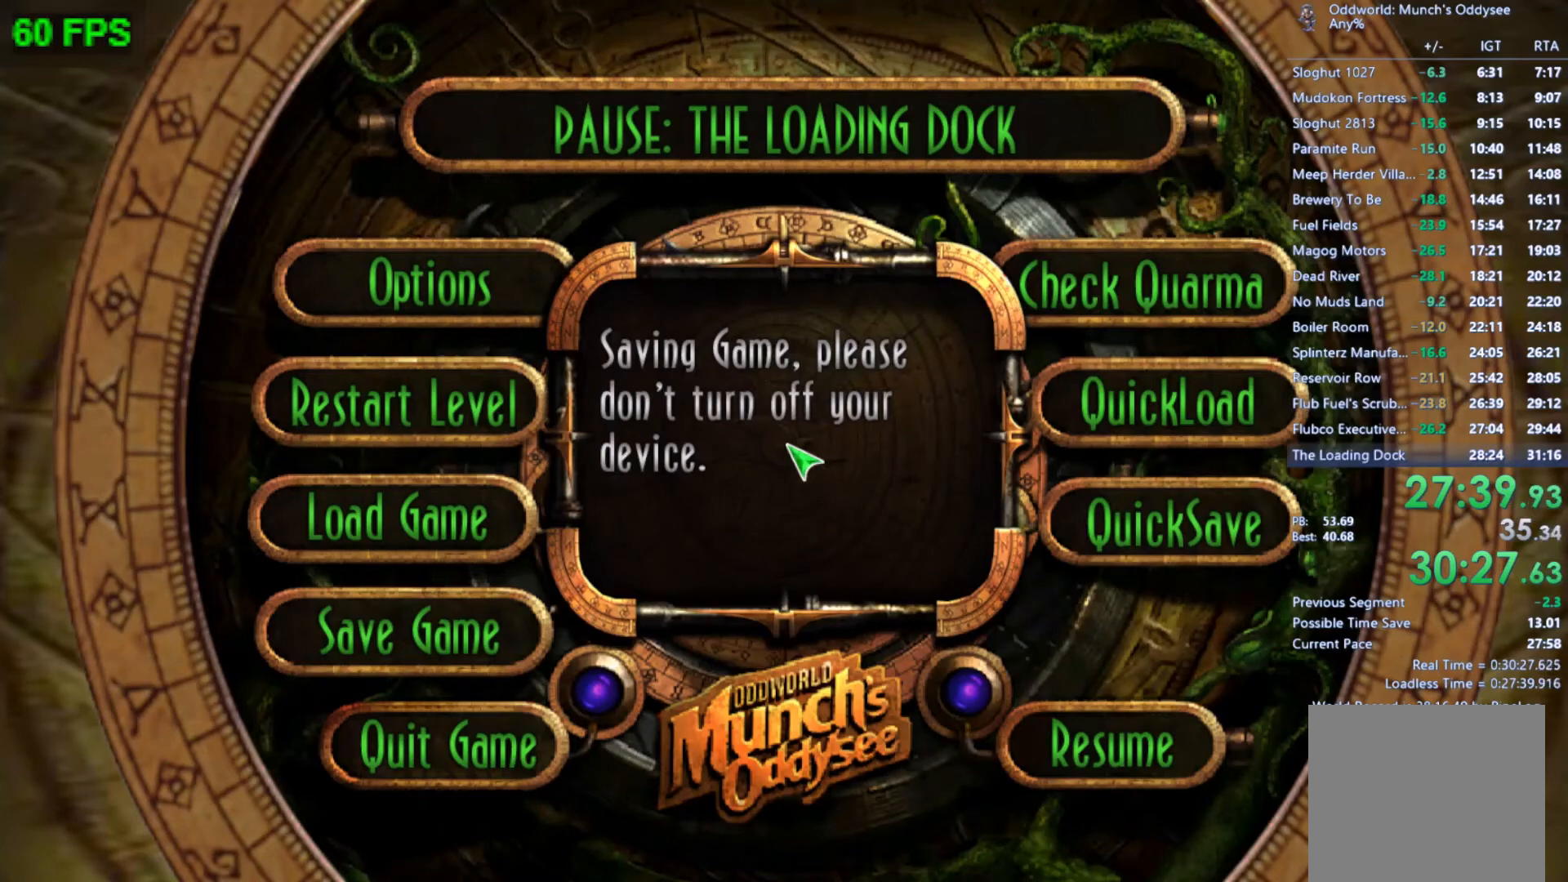
{"buttons": ["START"], "left_stick": "center", "events": []}
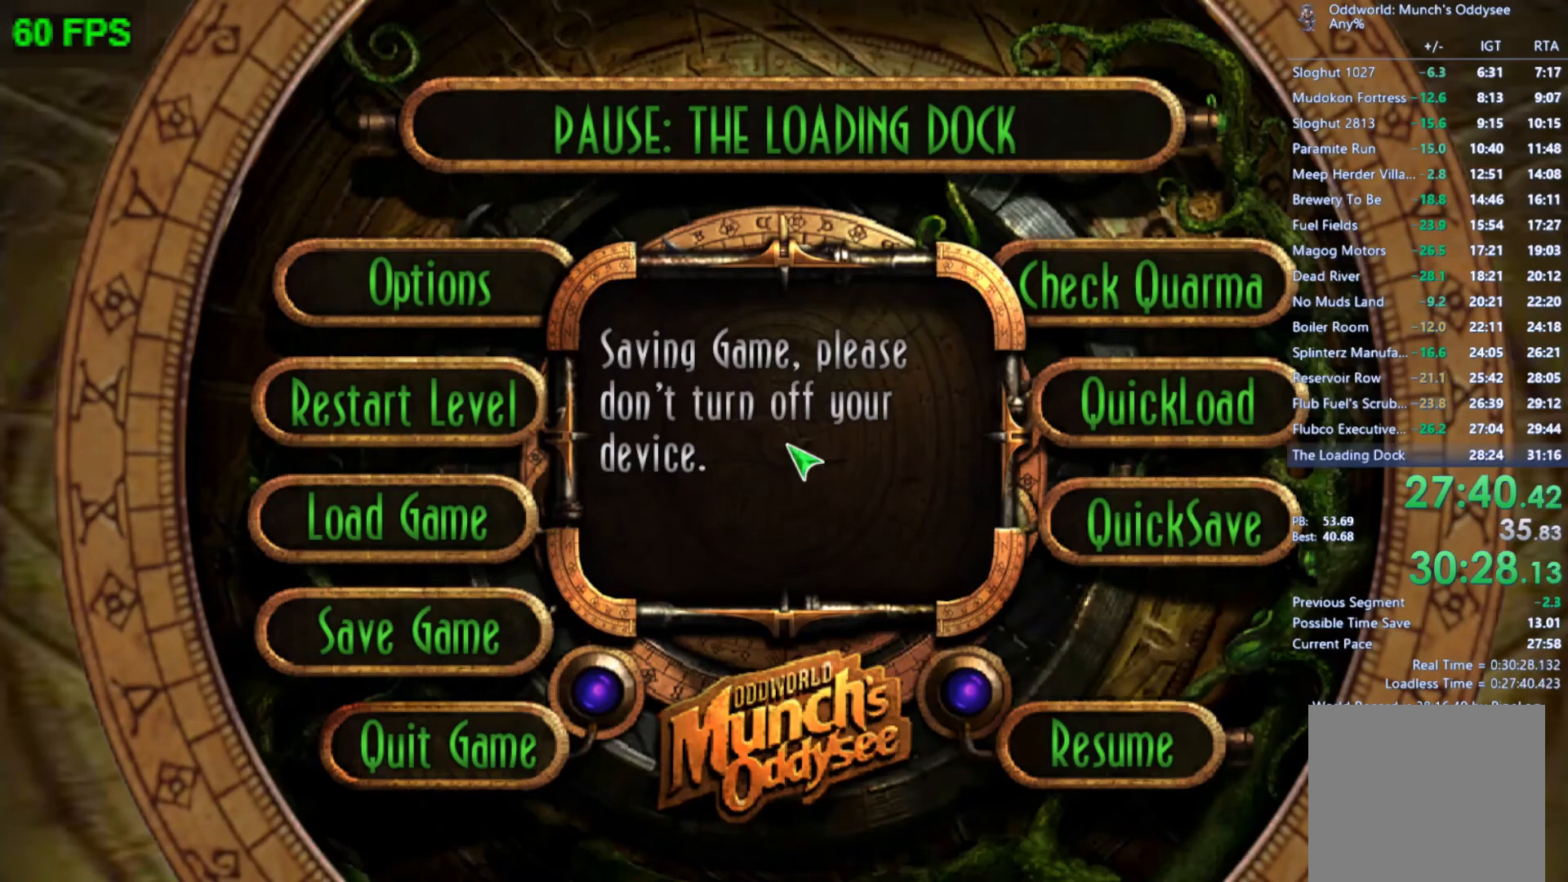
{"buttons": ["START"], "left_stick": "center", "events": []}
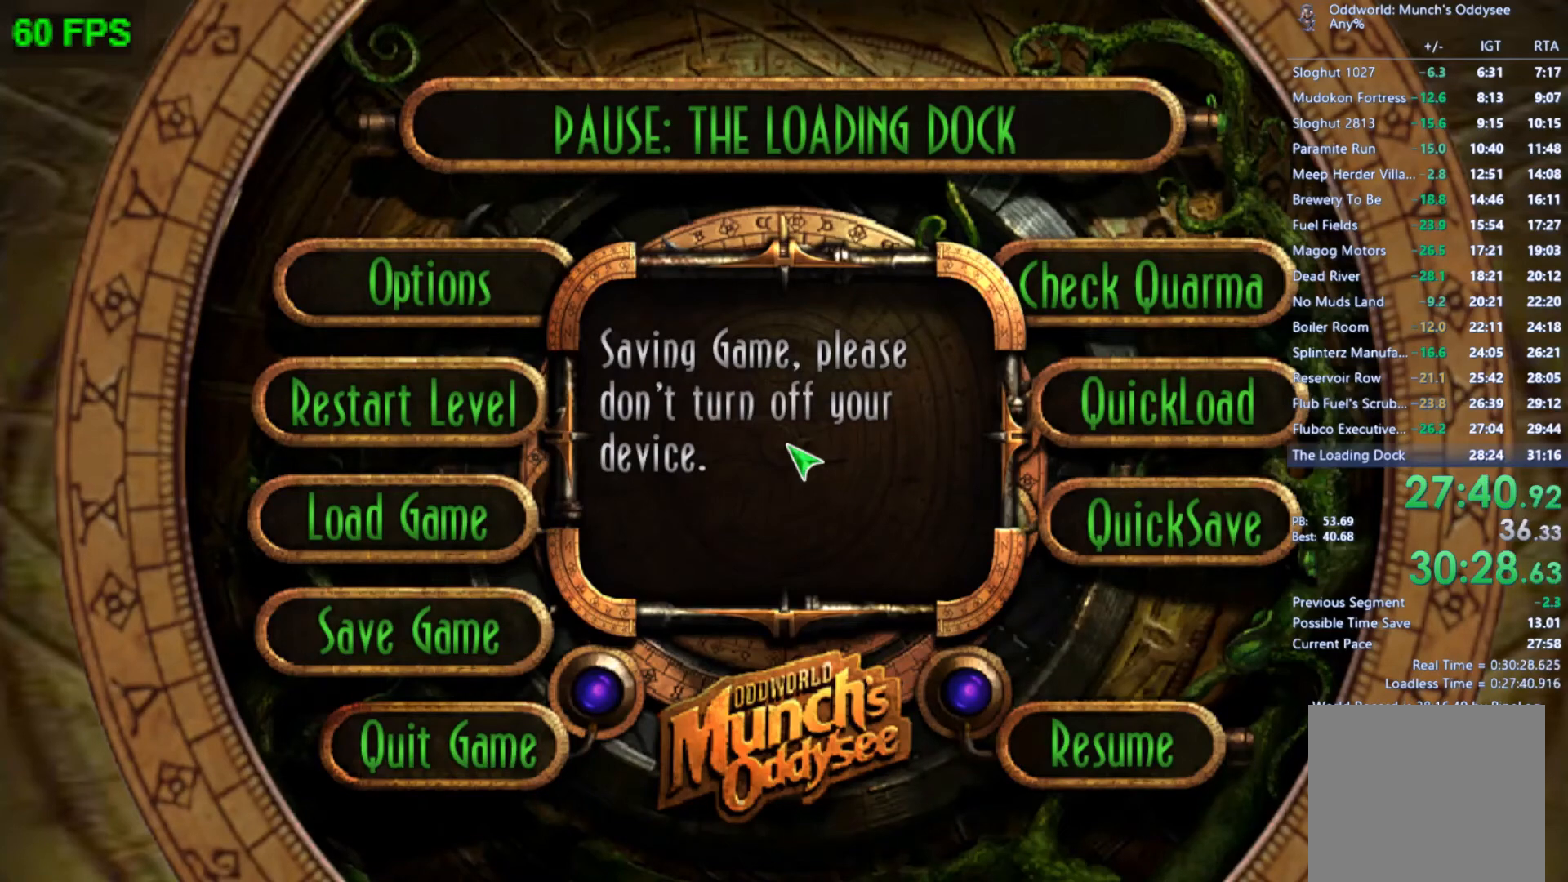
{"buttons": ["START"], "left_stick": "center", "events": []}
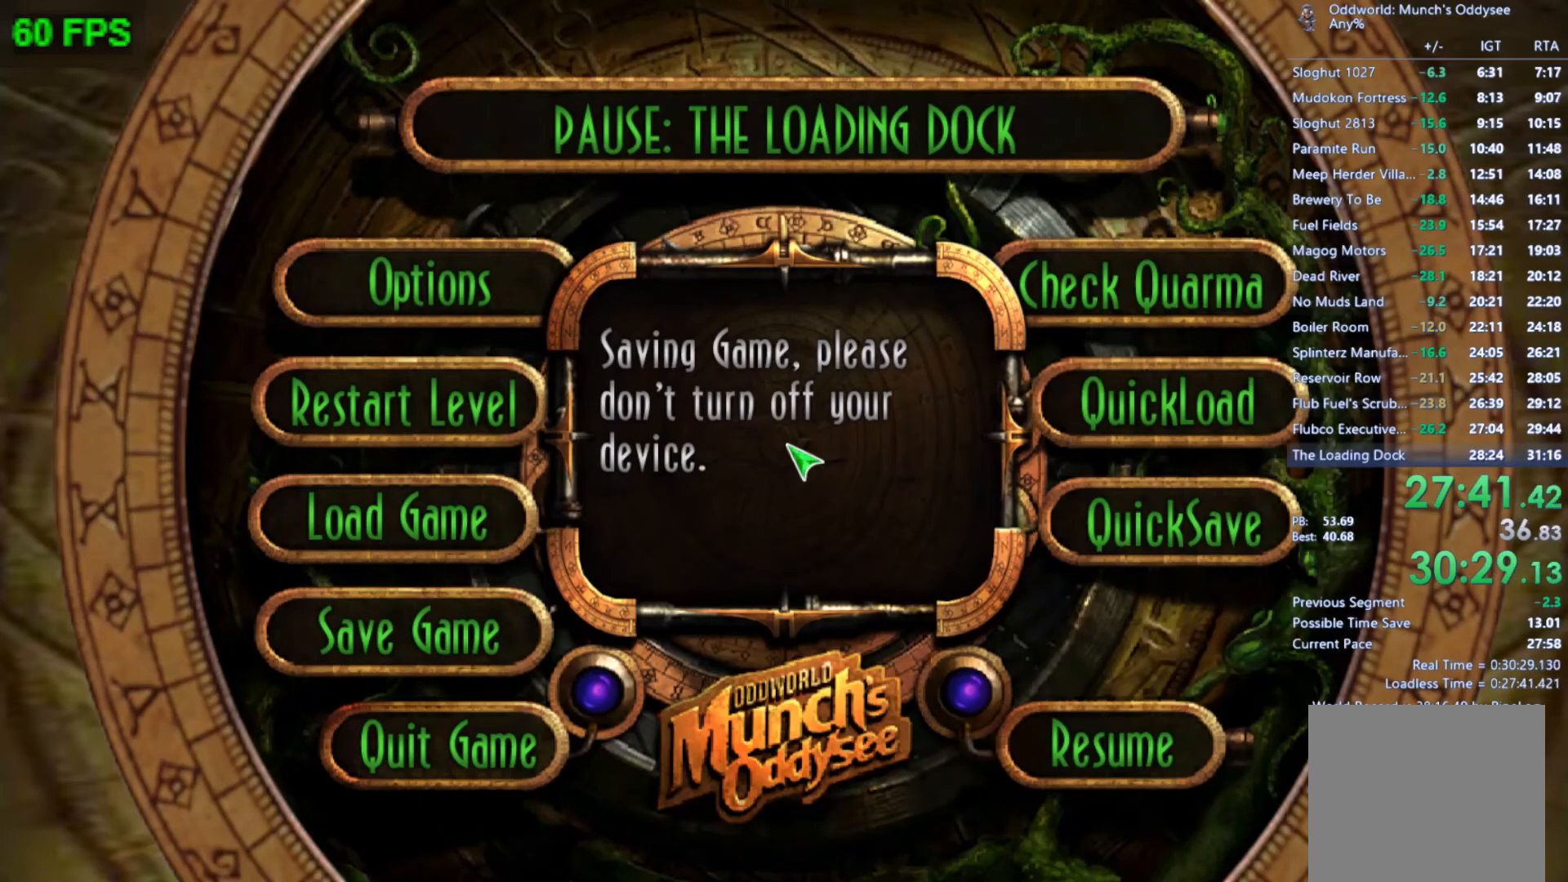
{"buttons": ["START"], "left_stick": "center", "events": []}
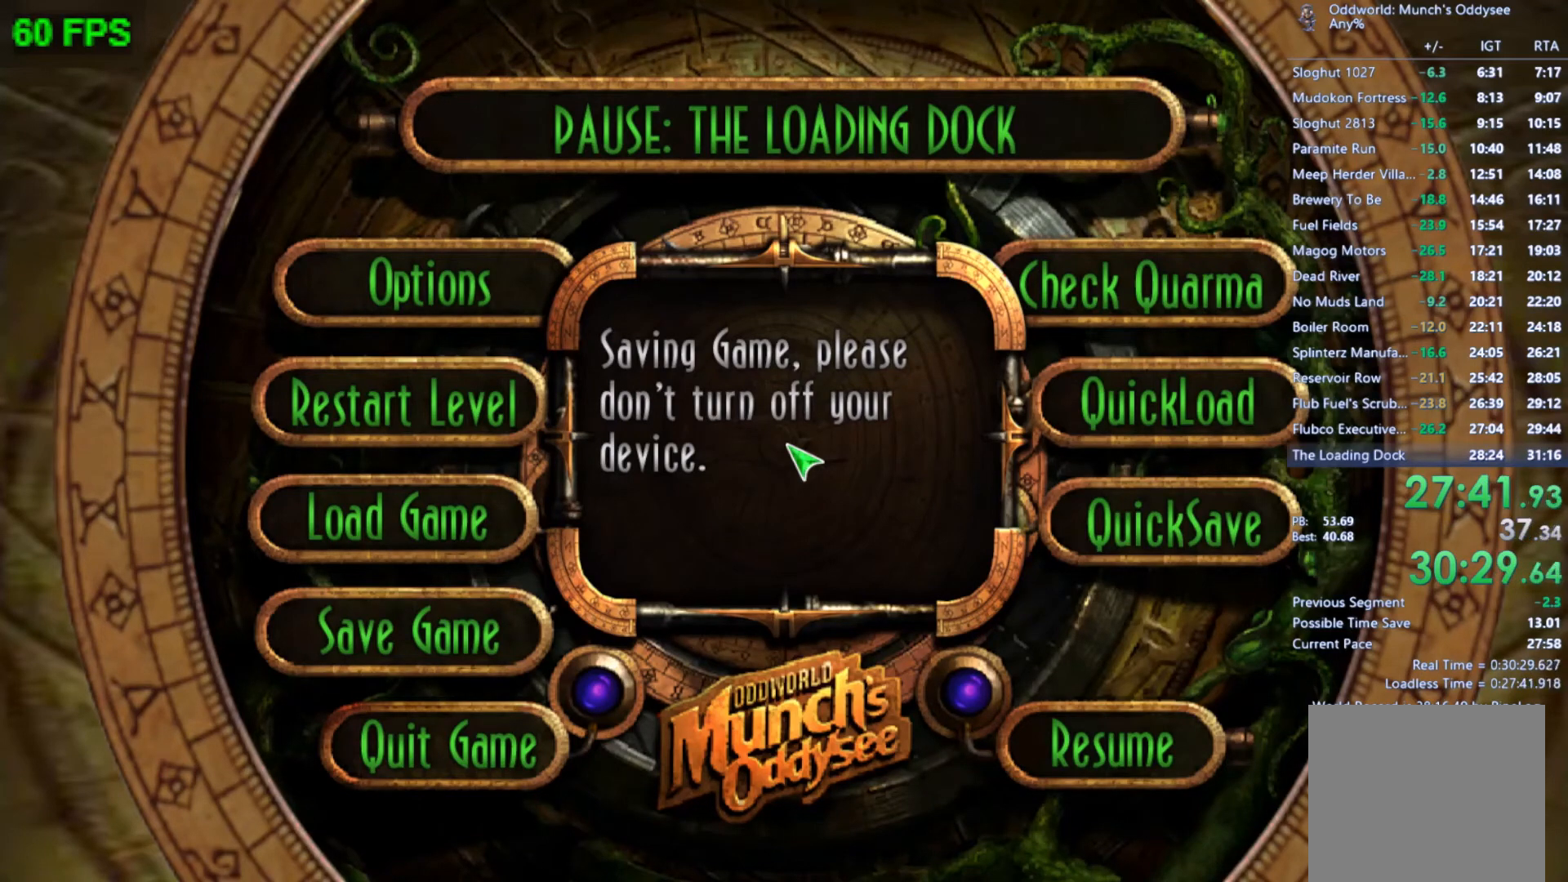
{"buttons": [], "left_stick": "center", "events": [[467, "START", "up"]]}
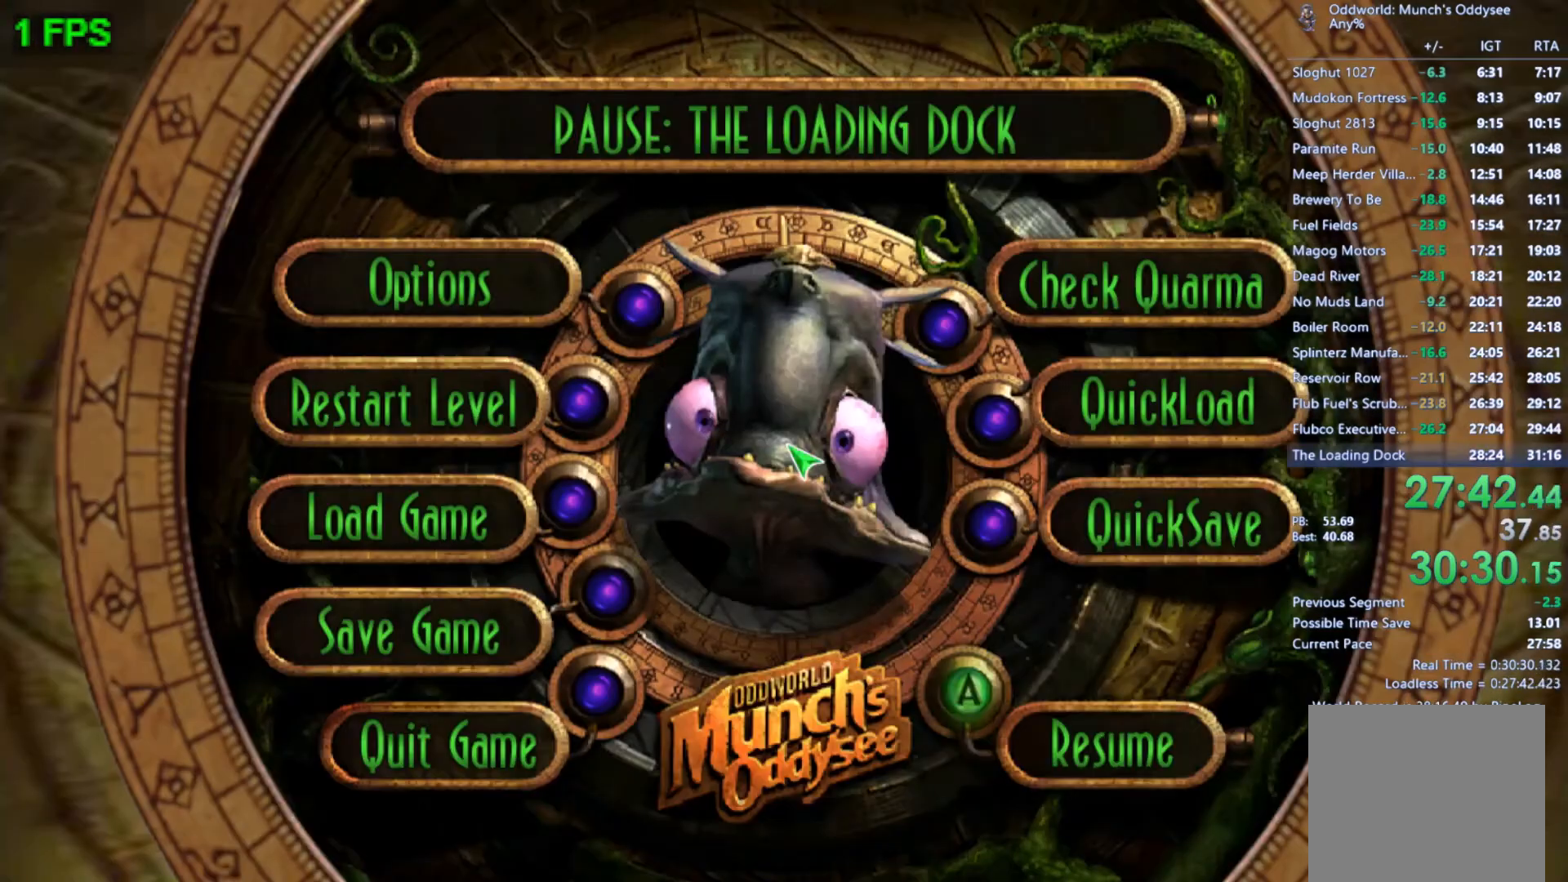
{"buttons": ["A"], "left_stick": "left", "events": [[67, "left_stick", "up"], [167, "left_stick", "center"], [233, "left_stick", "up"], [300, "A", "down"], [333, "left_stick", "center"], [367, "A", "up"], [400, "left_stick", "left"], [467, "A", "down"]]}
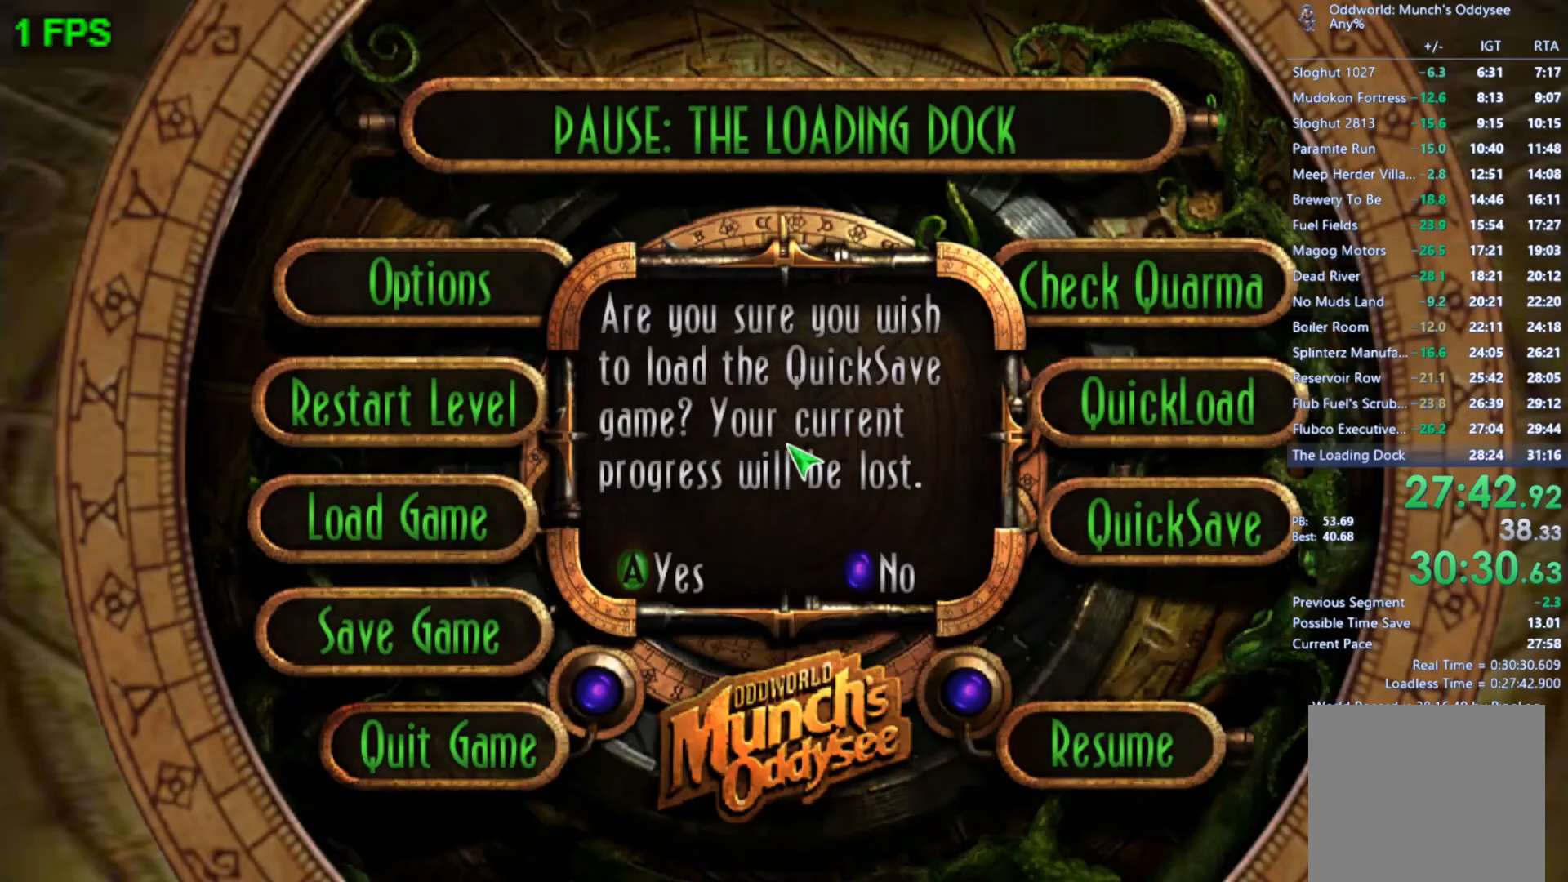
{"buttons": [], "left_stick": "up", "events": [[33, "left_stick", "center"], [67, "A", "up"], [333, "left_stick", "up"]]}
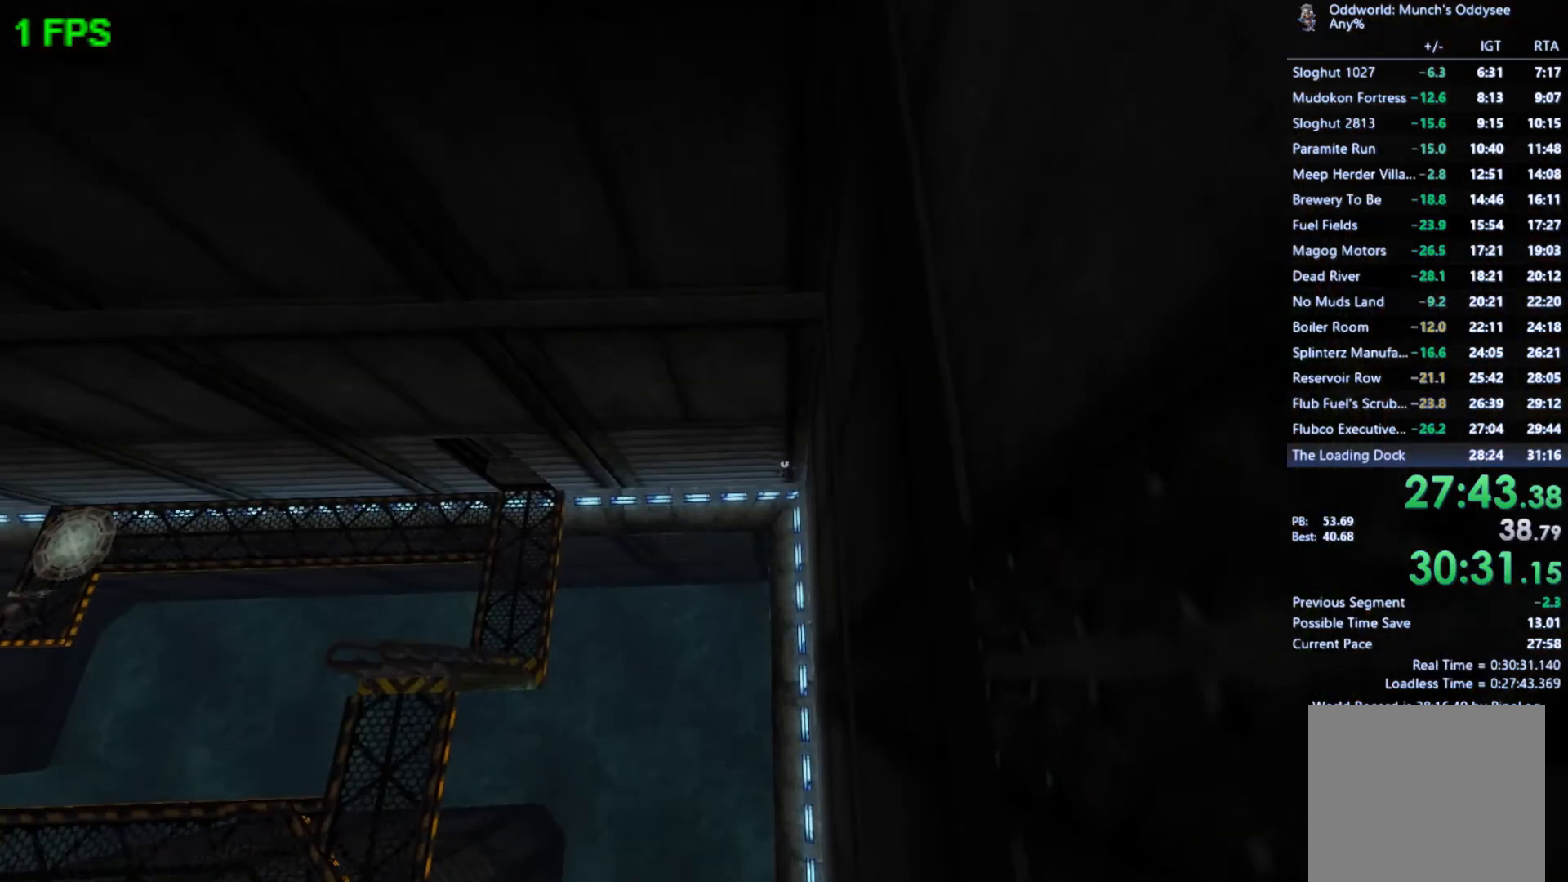
{"buttons": [], "left_stick": "up-right", "events": [[300, "L1", "down"], [400, "L1", "up"], [500, "left_stick", "up-right"]]}
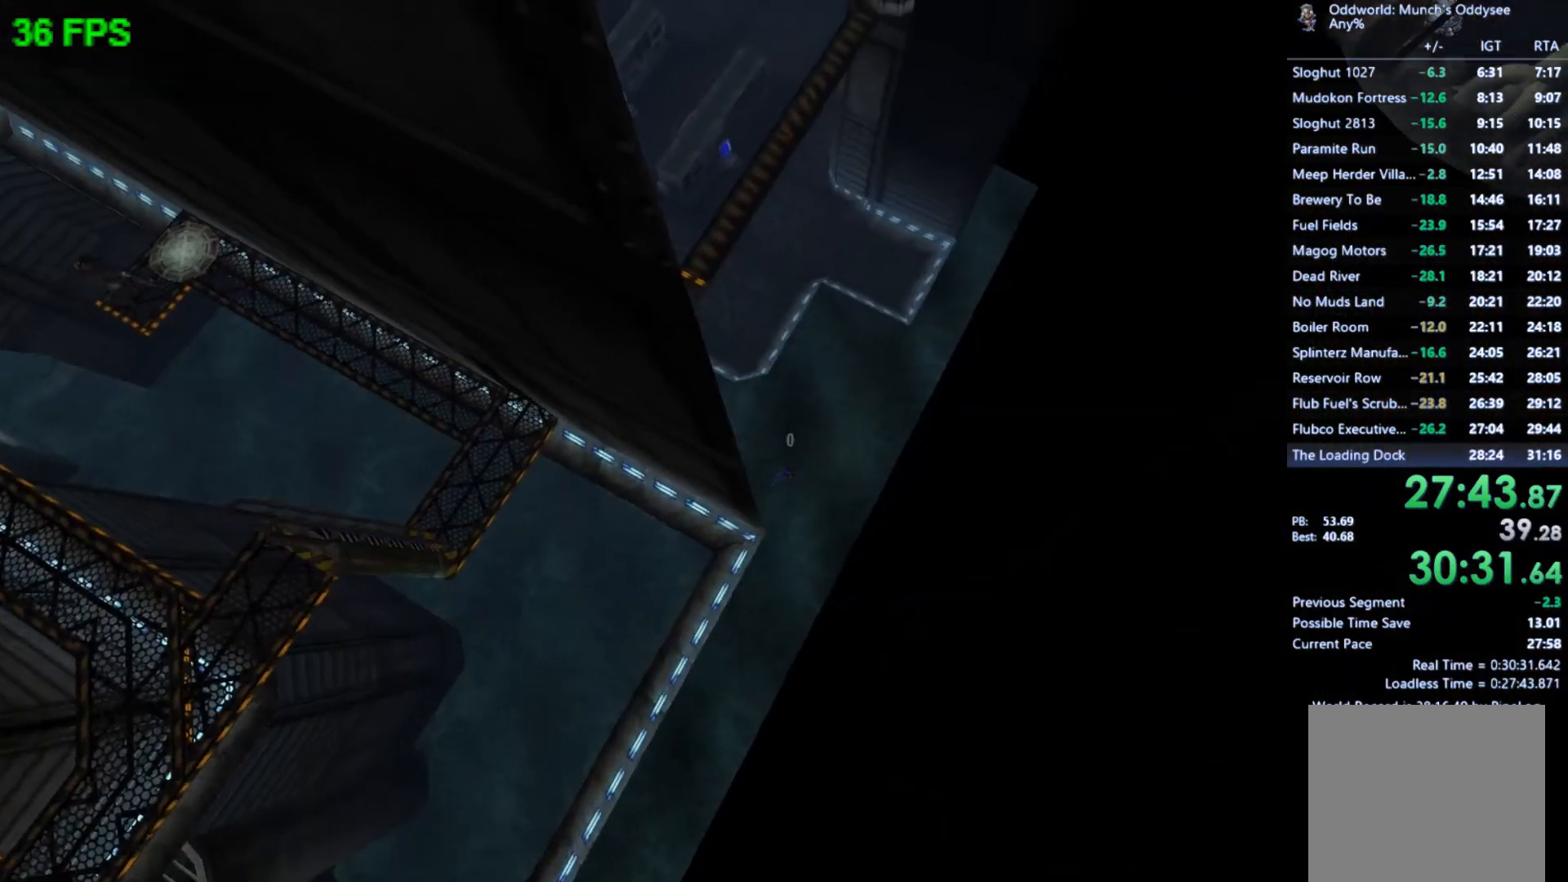
{"buttons": ["A"], "left_stick": "up-right", "events": [[500, "A", "down"]]}
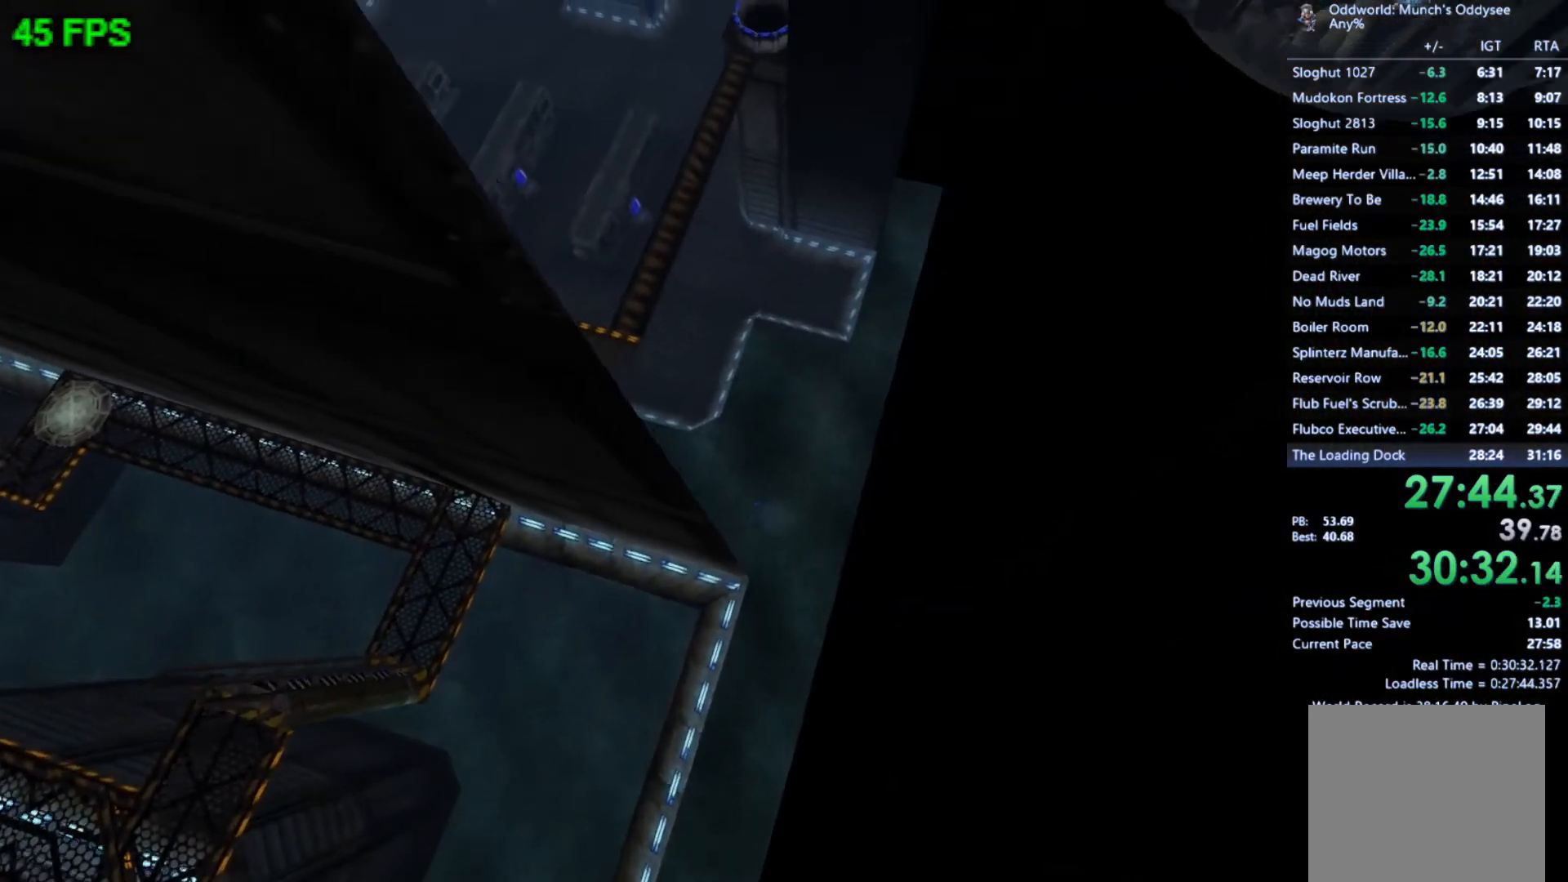
{"buttons": ["L1"], "left_stick": "up", "events": [[167, "A", "up"], [200, "L1", "down"], [333, "L1", "up"], [367, "left_stick", "up"], [433, "L1", "down"]]}
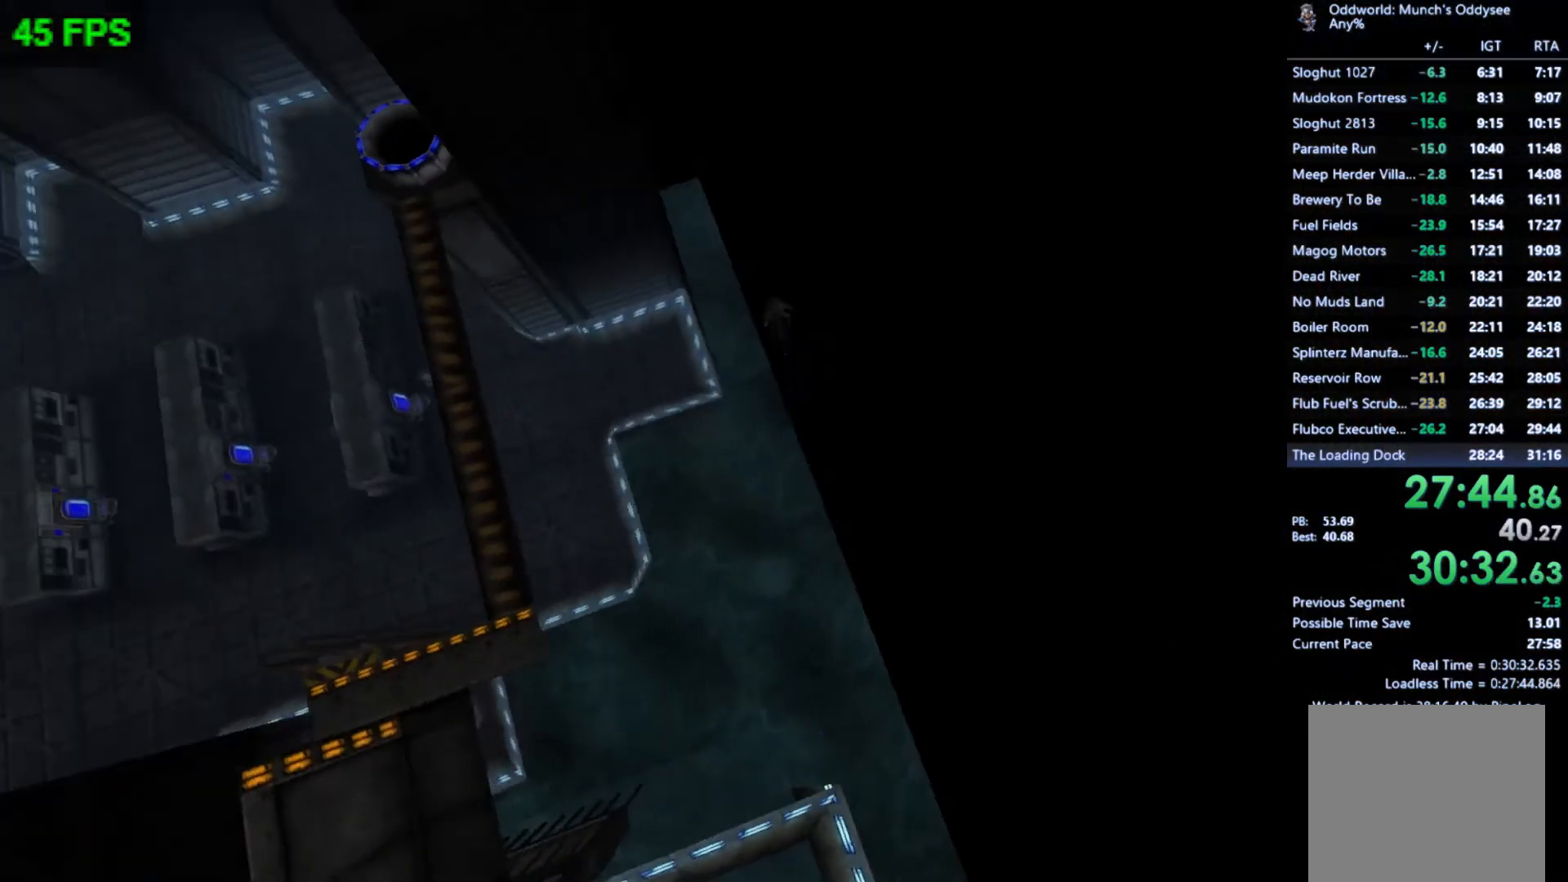
{"buttons": [], "left_stick": "up", "events": [[33, "L1", "up"], [133, "L1", "down"], [233, "L1", "up"]]}
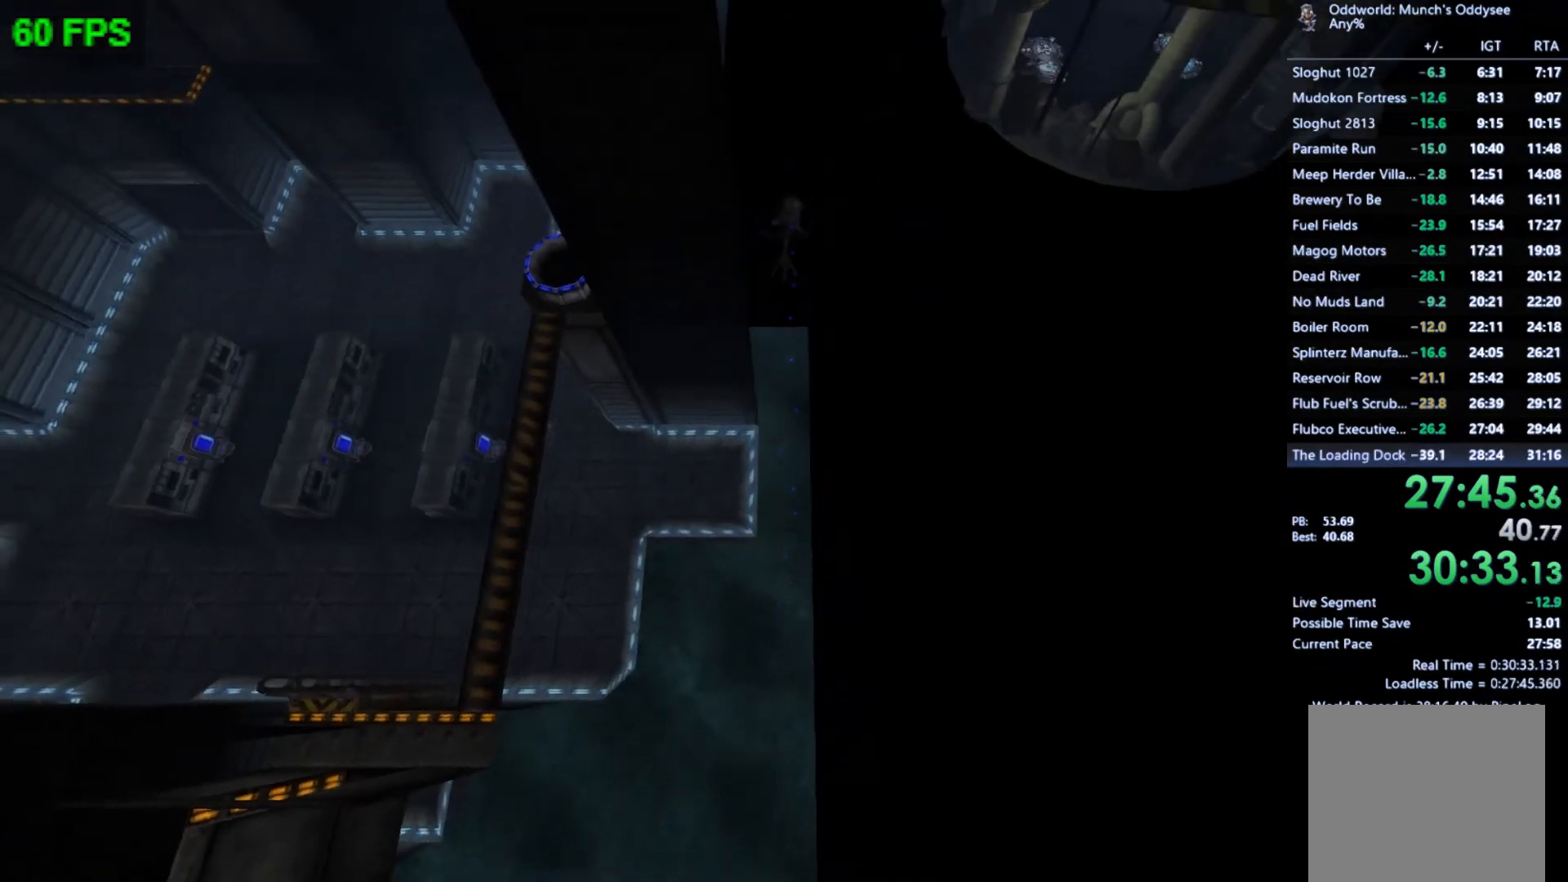
{"buttons": [], "left_stick": "up", "events": []}
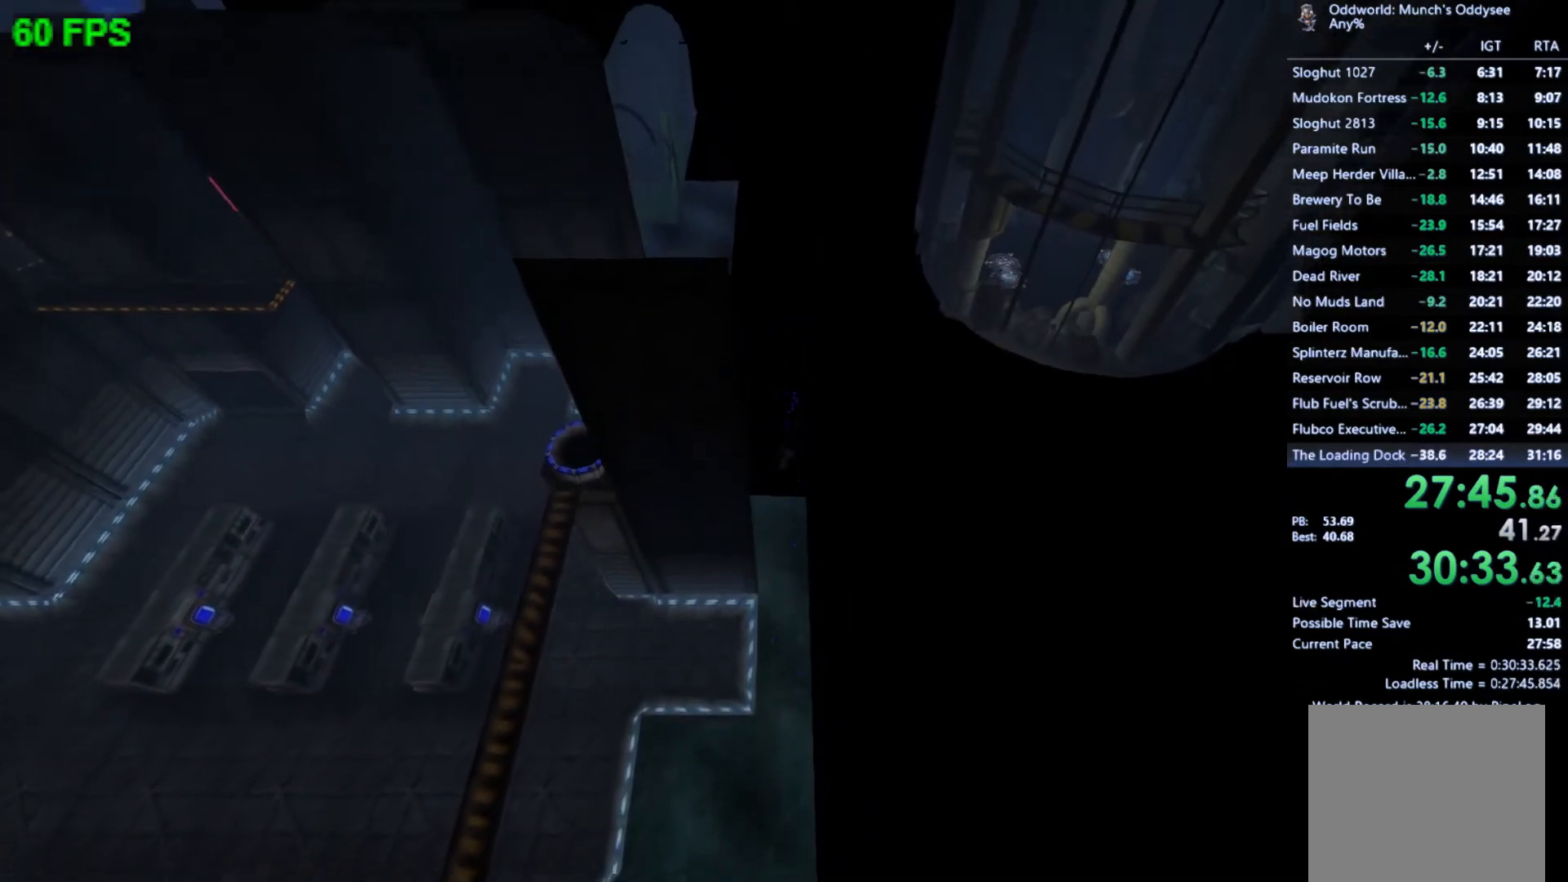
{"buttons": [], "left_stick": "up-right", "events": [[100, "left_stick", "up-right"], [367, "A", "down"], [467, "A", "up"]]}
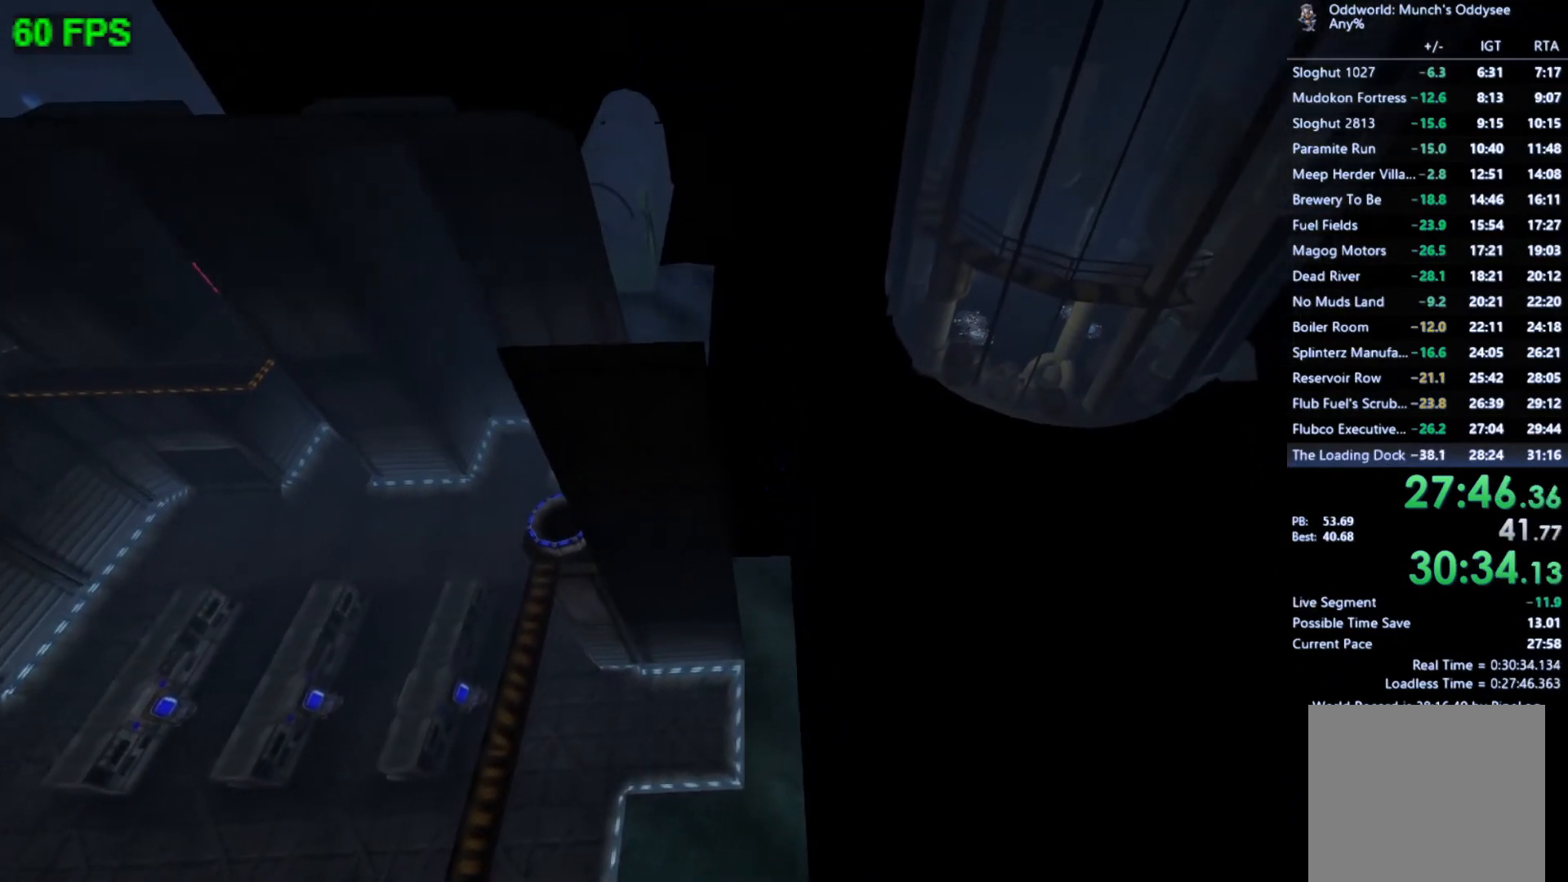
{"buttons": ["START"], "left_stick": "center", "events": [[33, "A", "down"], [133, "A", "up"], [167, "A", "down"], [267, "A", "up"], [333, "A", "down"], [367, "A", "up"], [367, "left_stick", "center"], [433, "START", "down"]]}